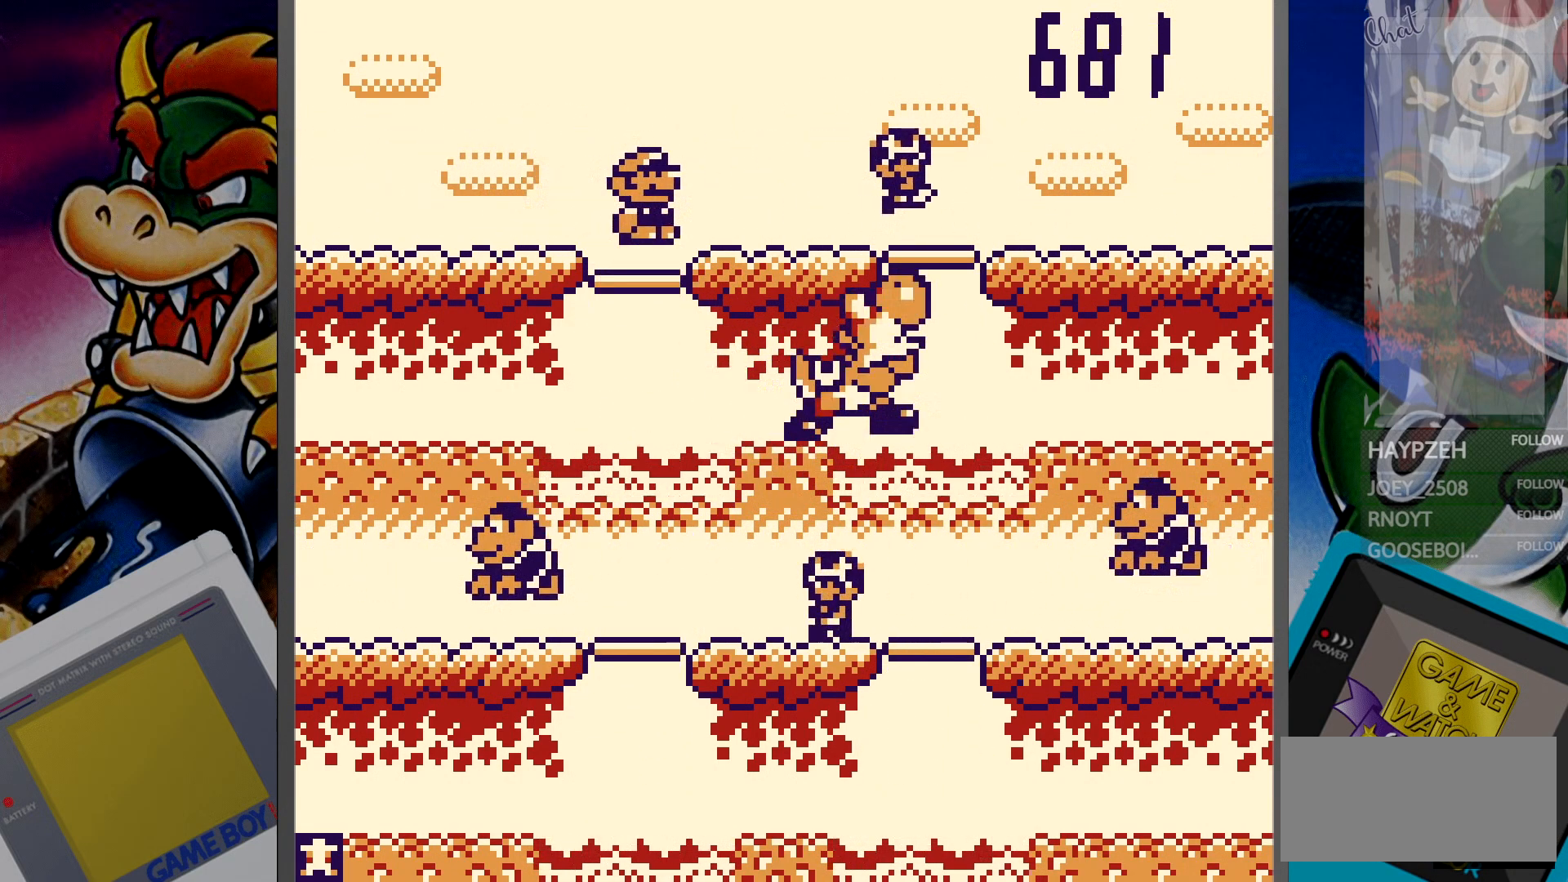
Gameplay with a controller (Nintendo layout); each line is a JSON object with the inputs held at the frame after it. "events" lists button and stick changes between this image and that frame as [ms after this image, input, new state], when the widget could be followed in between. Not read: B L3 R3.
{"buttons": [], "events": [[83, "DPAD_LEFT", "down"], [183, "DPAD_LEFT", "up"], [350, "DPAD_DOWN", "down"], [433, "DPAD_DOWN", "up"]]}
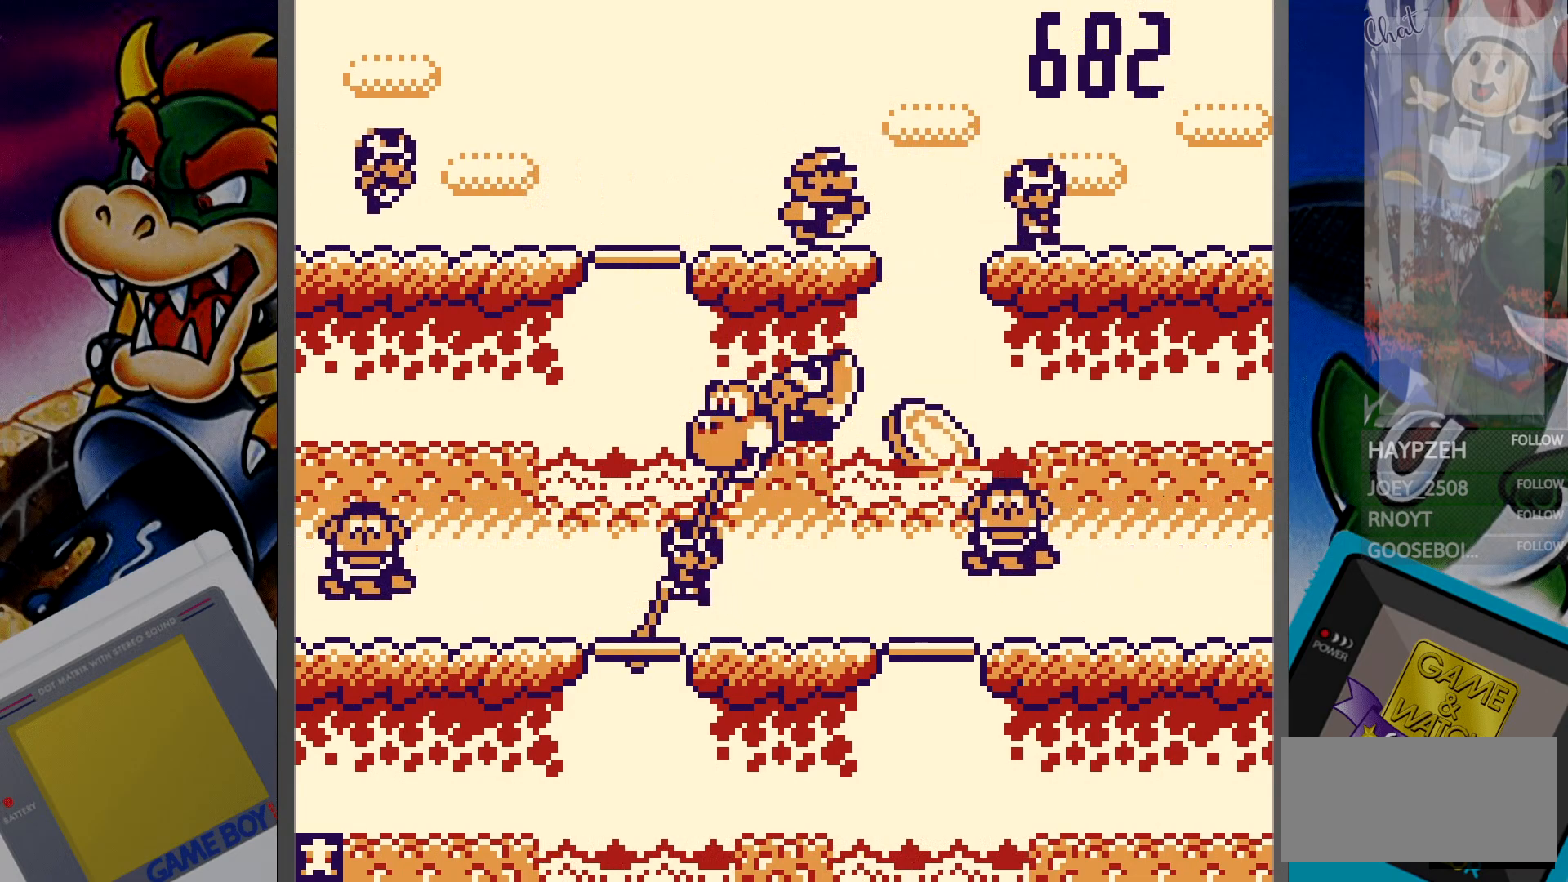
{"buttons": [], "events": [[67, "DPAD_RIGHT", "down"], [133, "DPAD_RIGHT", "up"], [317, "DPAD_UP", "down"], [417, "DPAD_UP", "up"]]}
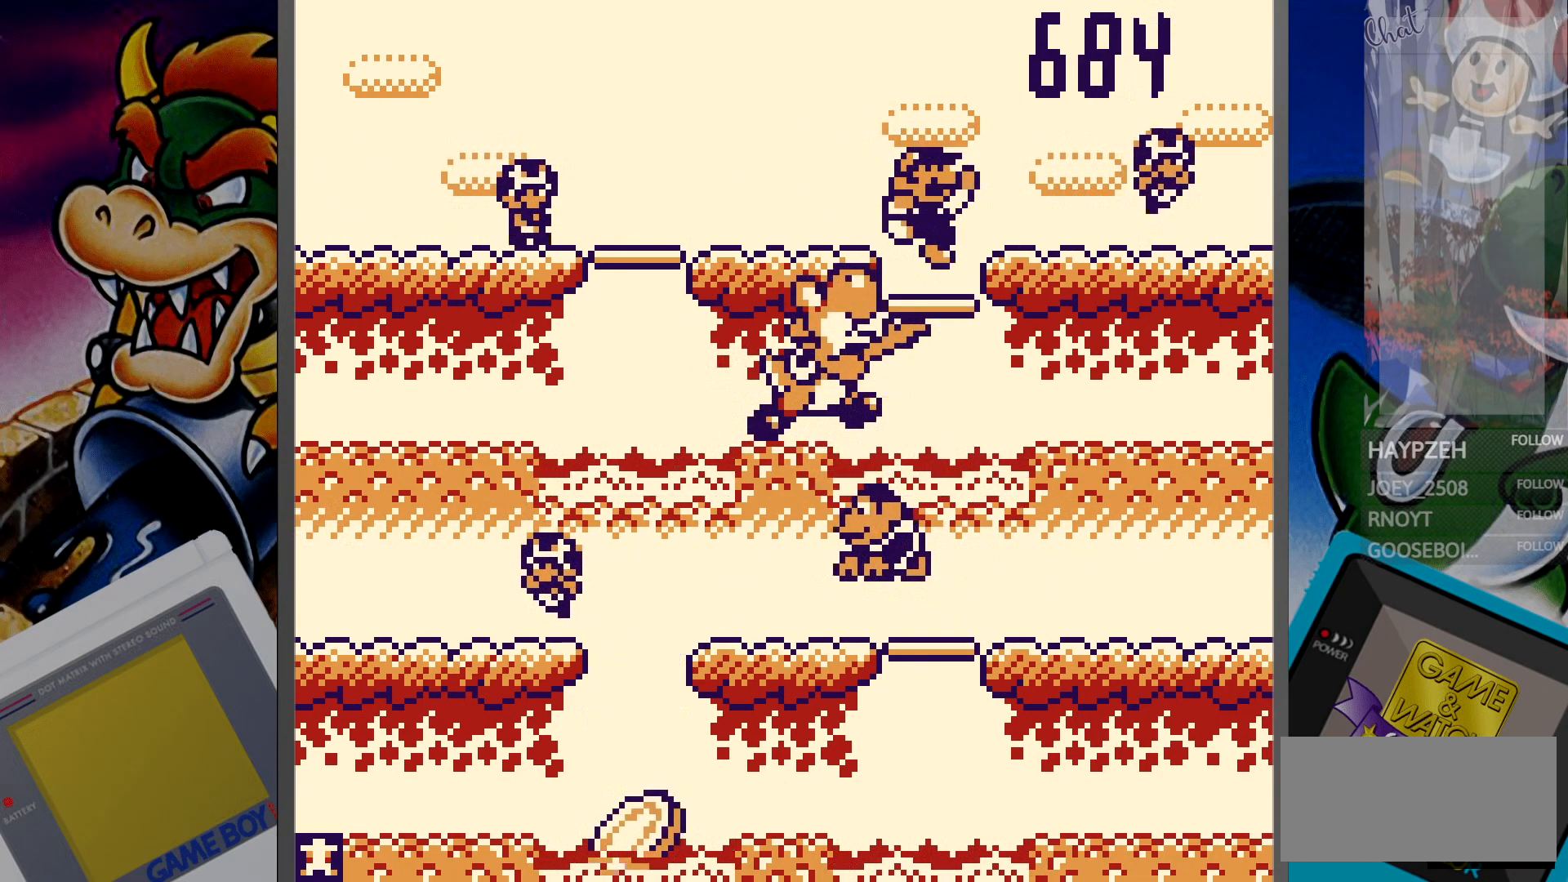
{"buttons": ["DPAD_LEFT"], "events": [[267, "DPAD_DOWN", "down"], [350, "DPAD_DOWN", "up"], [500, "DPAD_LEFT", "down"]]}
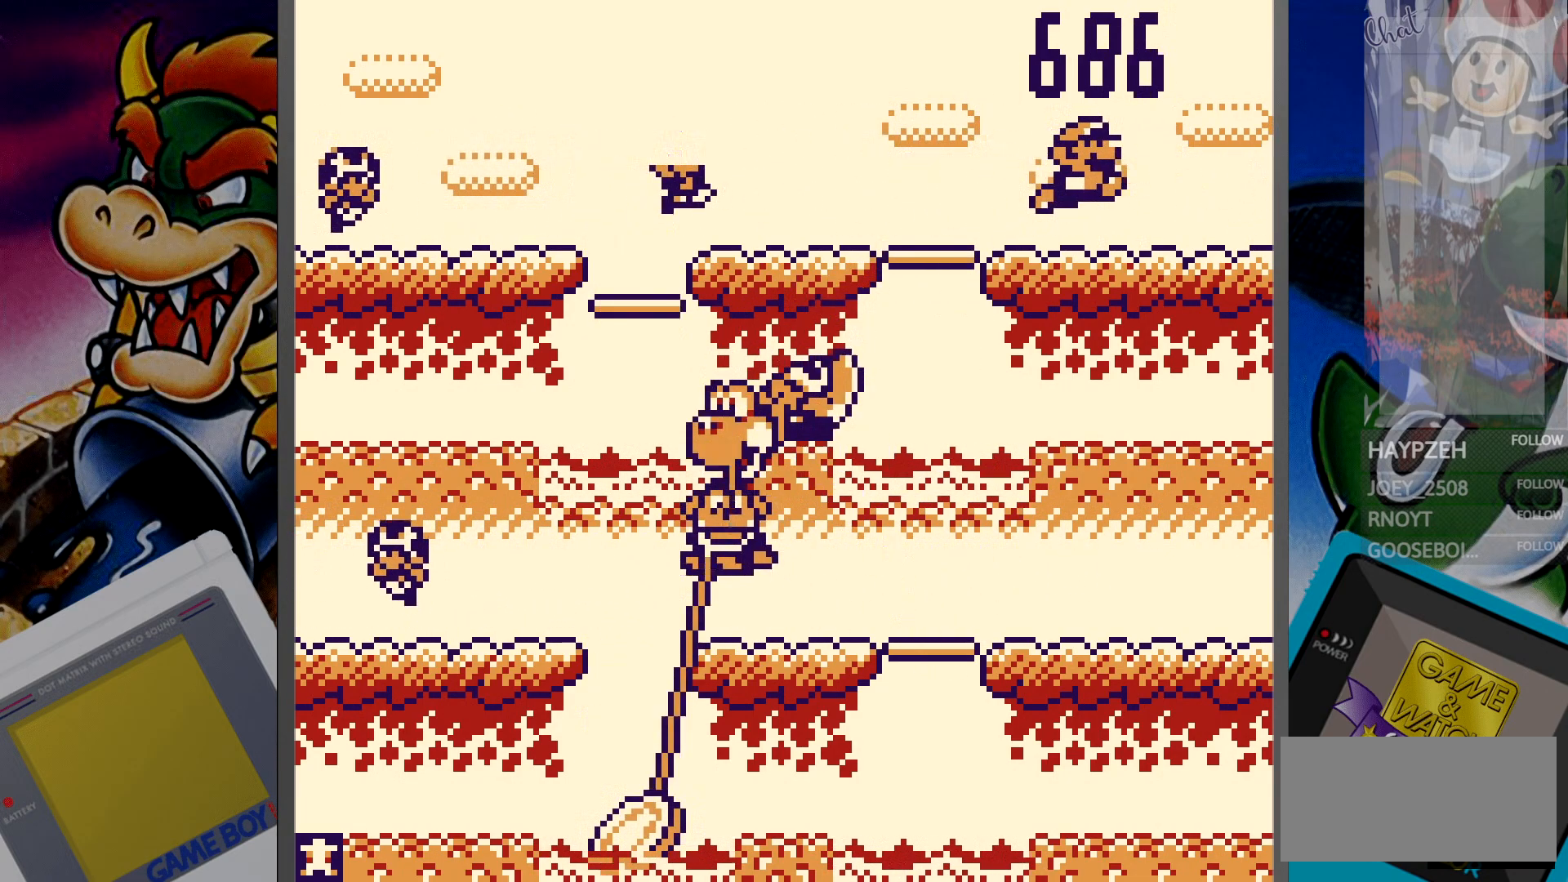
{"buttons": [], "events": [[83, "DPAD_LEFT", "up"], [350, "DPAD_UP", "down"], [483, "DPAD_UP", "up"]]}
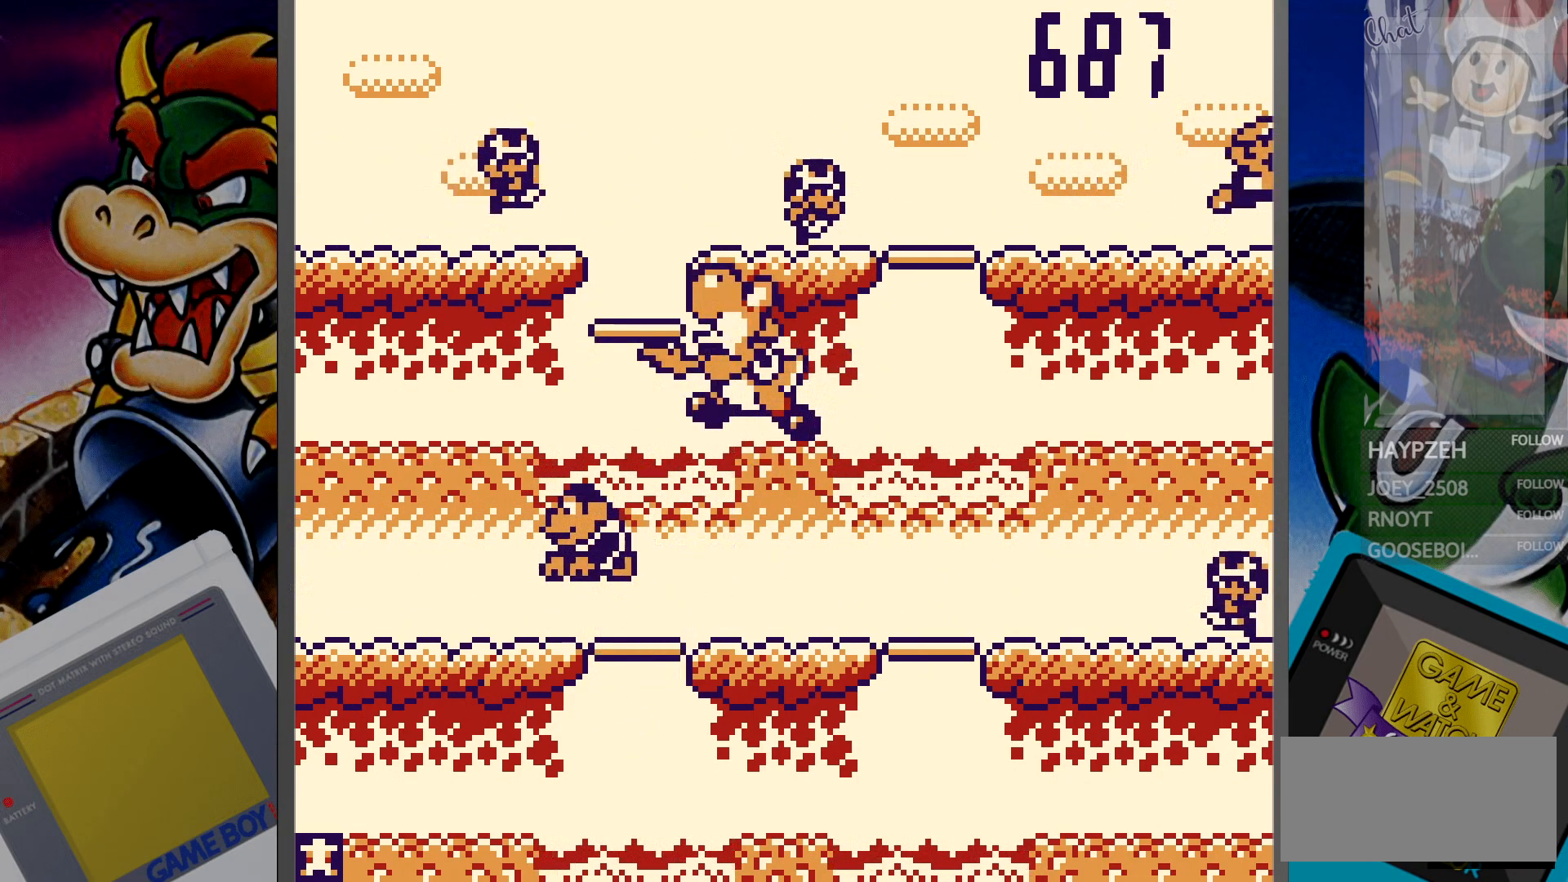
{"buttons": ["DPAD_UP"], "events": [[233, "DPAD_DOWN", "down"], [317, "DPAD_DOWN", "up"], [500, "DPAD_UP", "down"]]}
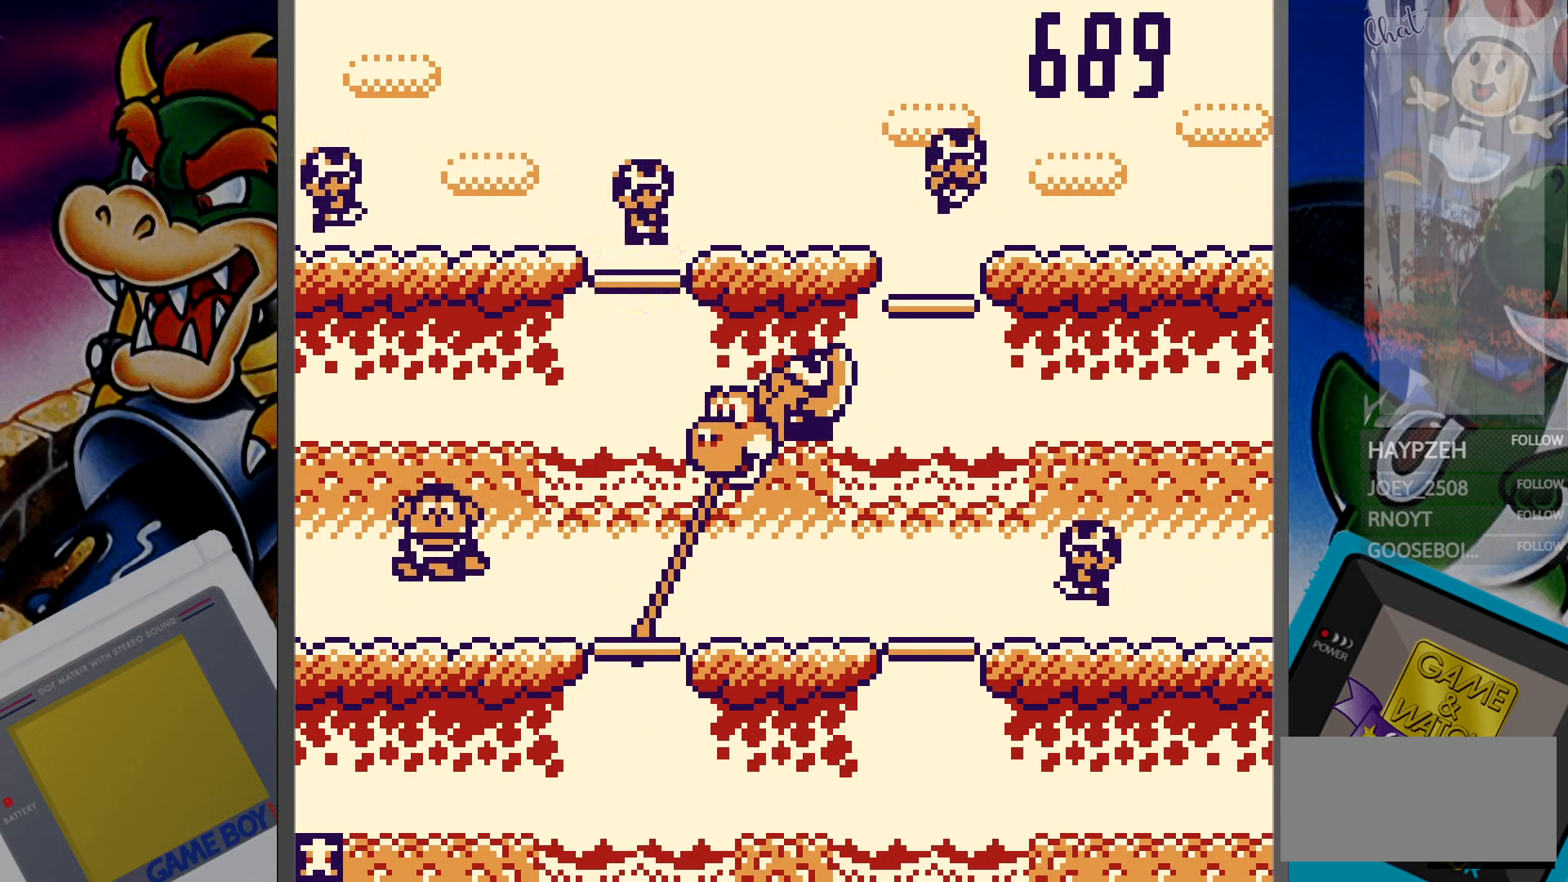
{"buttons": [], "events": [[100, "DPAD_UP", "up"], [217, "DPAD_RIGHT", "down"], [333, "DPAD_RIGHT", "up"]]}
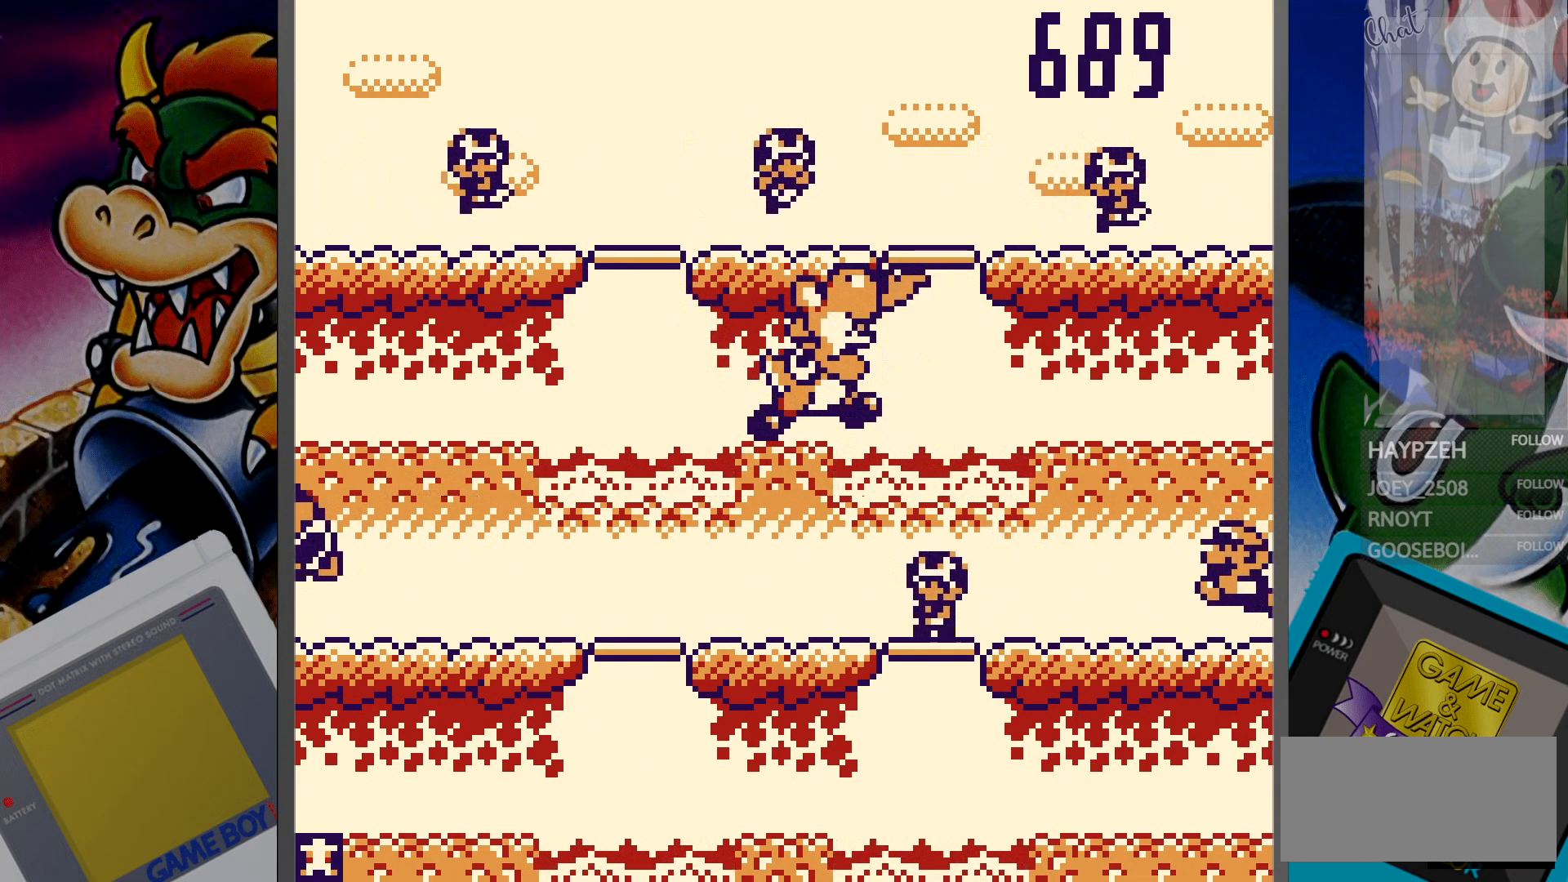
{"buttons": [], "events": [[117, "DPAD_DOWN", "down"], [183, "DPAD_DOWN", "up"], [333, "DPAD_UP", "down"], [450, "DPAD_UP", "up"]]}
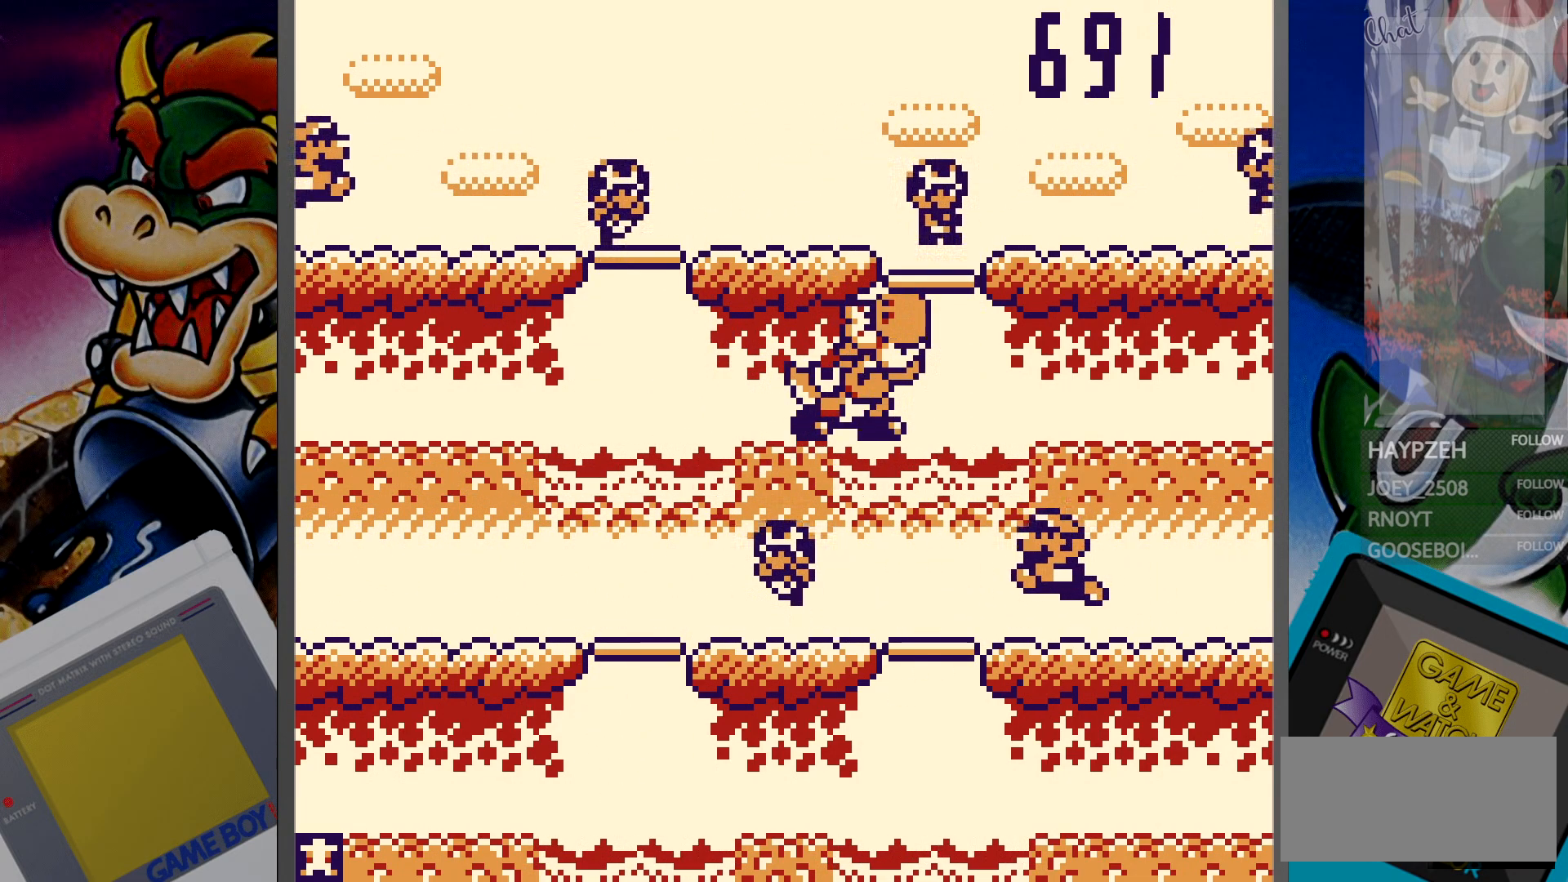
{"buttons": [], "events": [[117, "DPAD_LEFT", "down"], [200, "DPAD_LEFT", "up"], [367, "DPAD_DOWN", "down"], [433, "DPAD_DOWN", "up"]]}
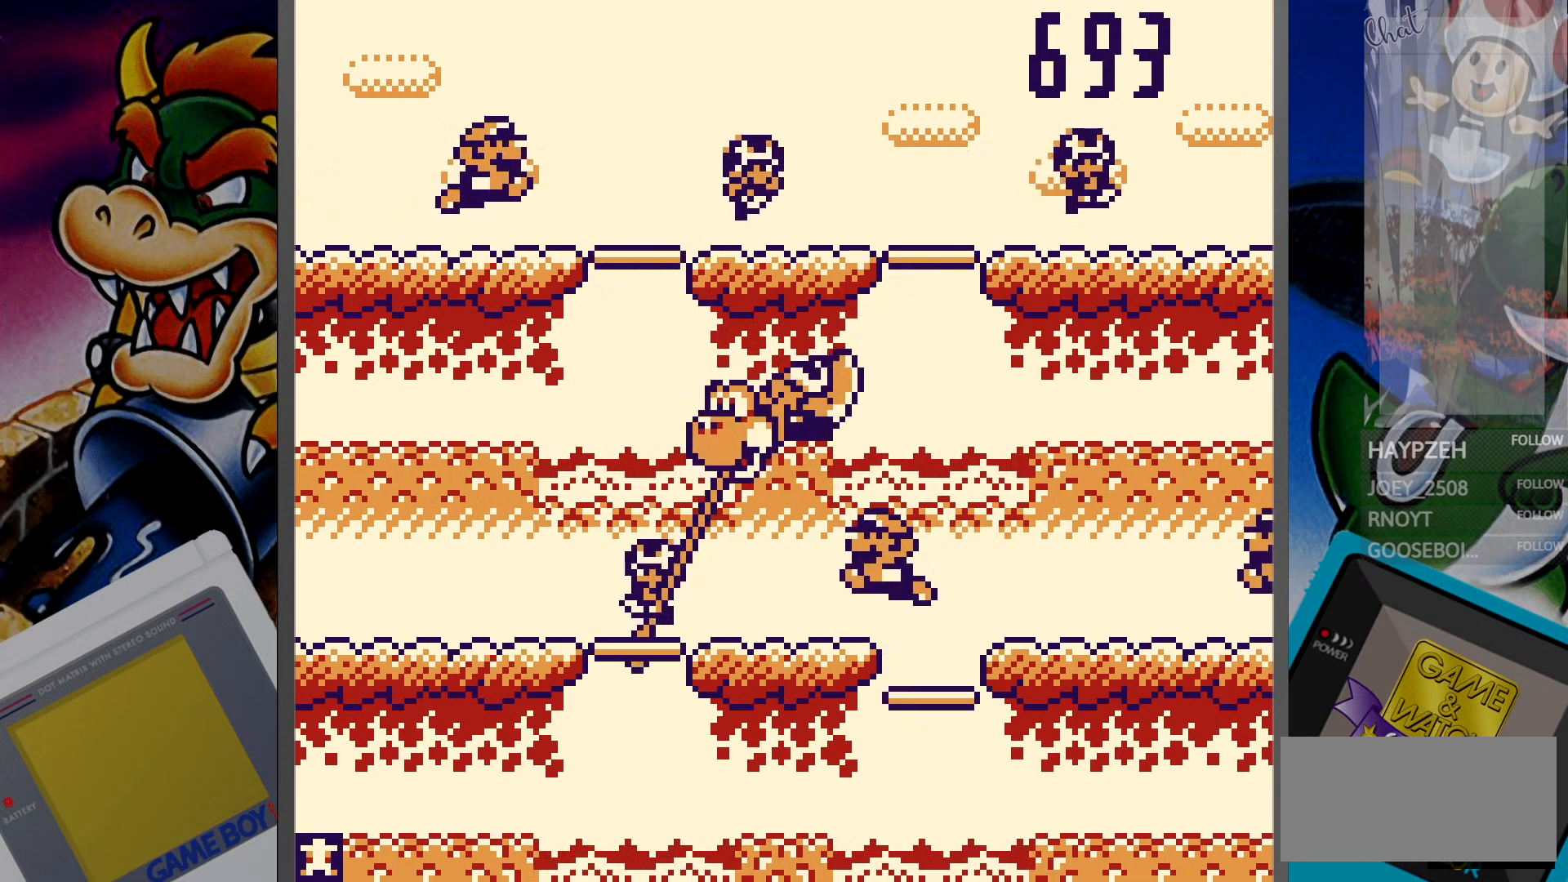
{"buttons": ["DPAD_UP"], "events": [[33, "DPAD_RIGHT", "down"], [117, "DPAD_RIGHT", "up"], [250, "DPAD_LEFT", "down"], [333, "DPAD_LEFT", "up"], [483, "DPAD_UP", "down"]]}
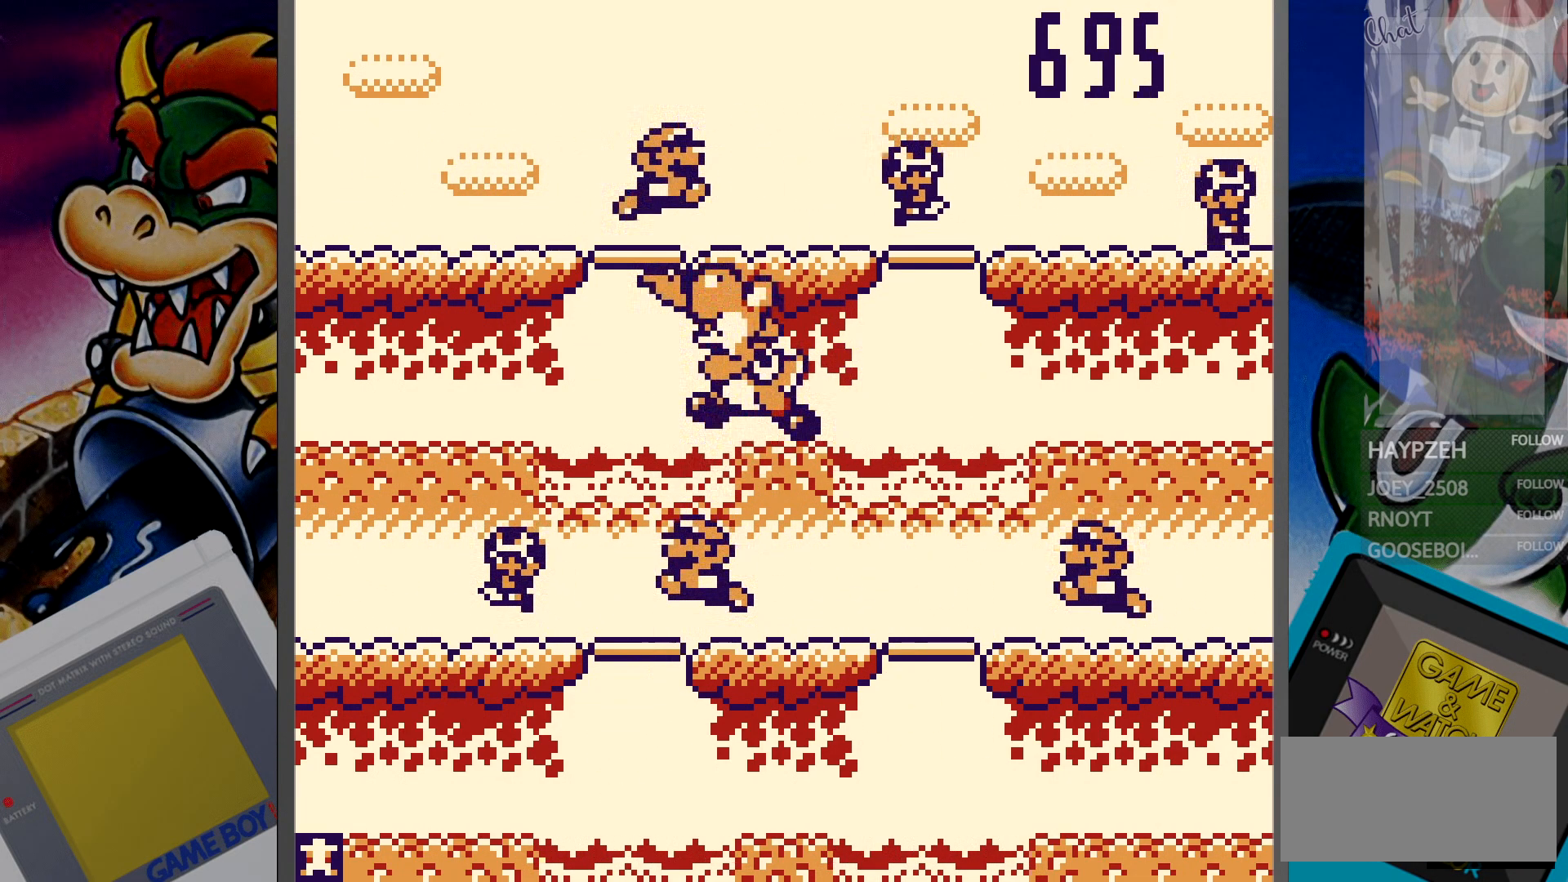
{"buttons": [], "events": [[83, "DPAD_UP", "up"], [367, "DPAD_DOWN", "down"], [433, "DPAD_DOWN", "up"]]}
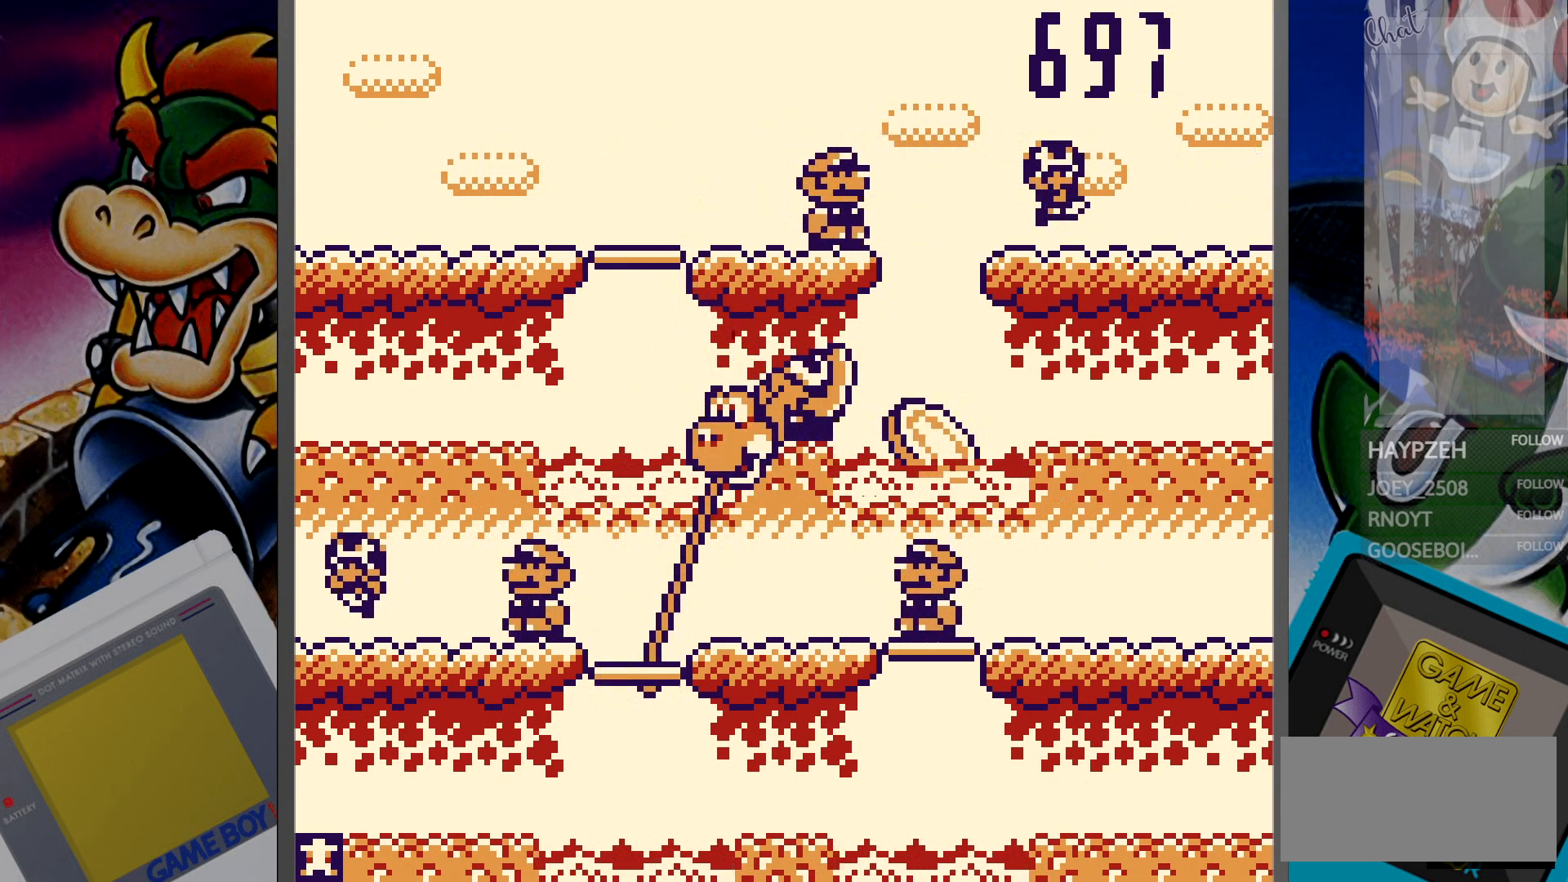
{"buttons": [], "events": [[67, "DPAD_RIGHT", "down"], [183, "DPAD_RIGHT", "up"], [367, "DPAD_UP", "down"], [483, "DPAD_UP", "up"]]}
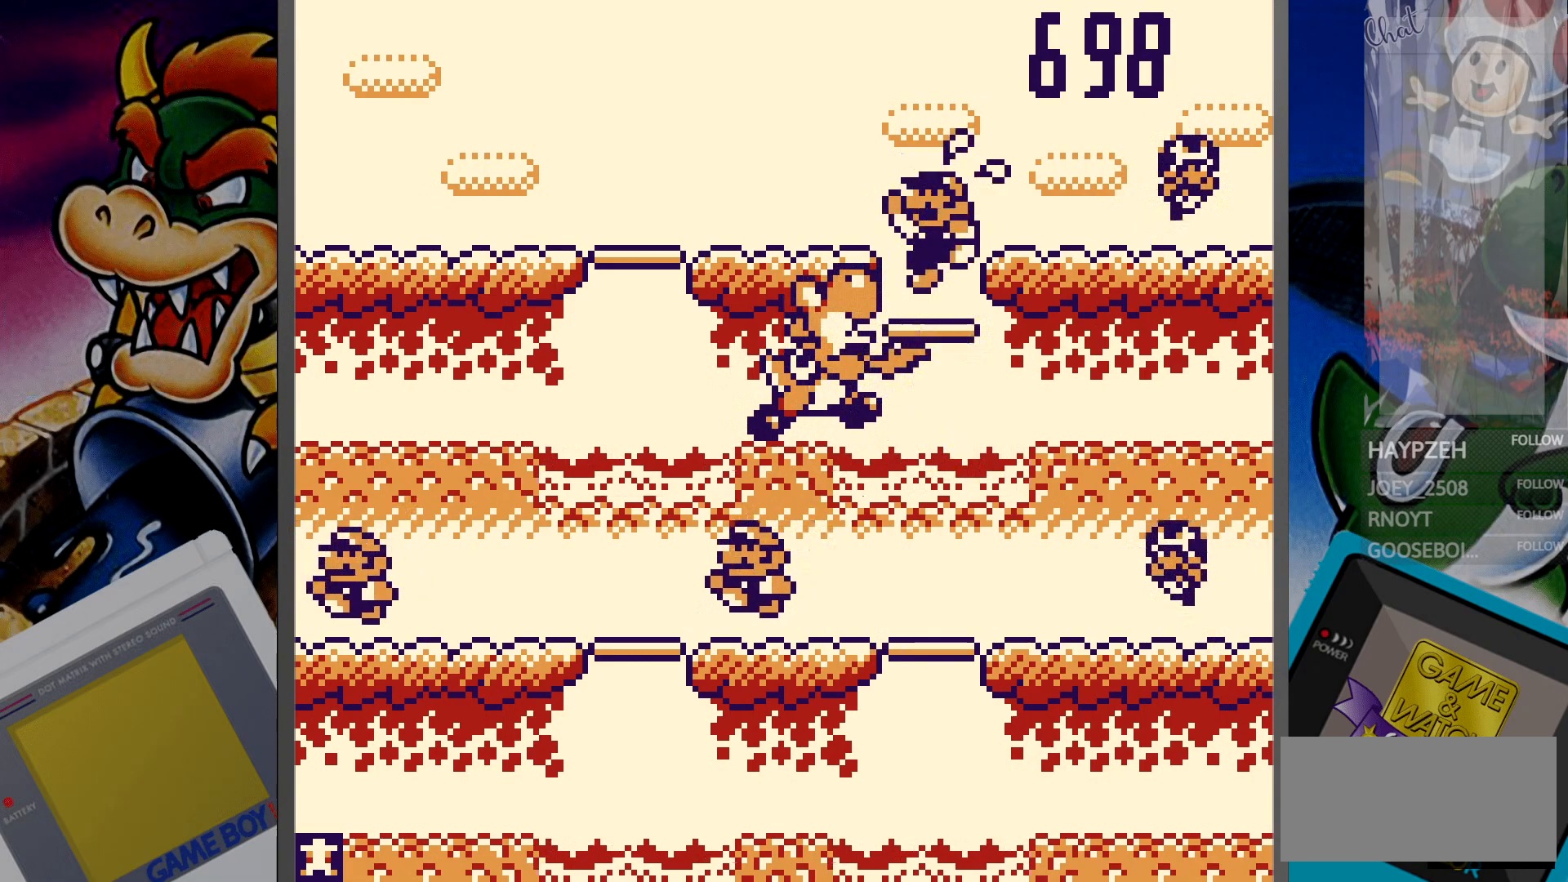
{"buttons": [], "events": [[217, "DPAD_DOWN", "down"], [300, "DPAD_DOWN", "up"], [417, "DPAD_LEFT", "down"], [500, "DPAD_LEFT", "up"]]}
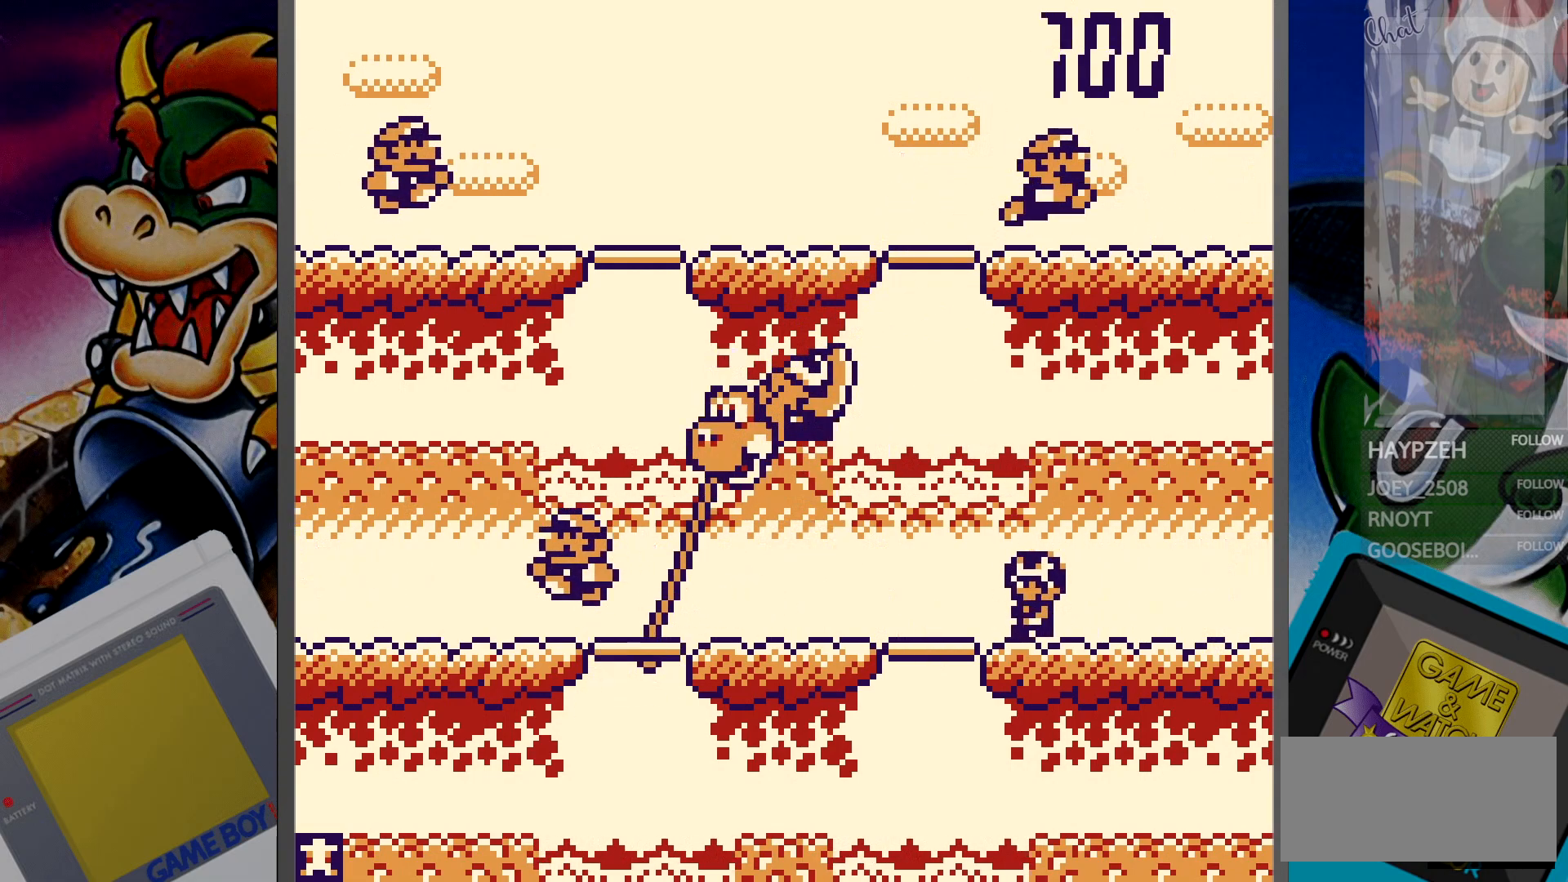
{"buttons": [], "events": [[183, "DPAD_RIGHT", "down"], [300, "DPAD_RIGHT", "up"]]}
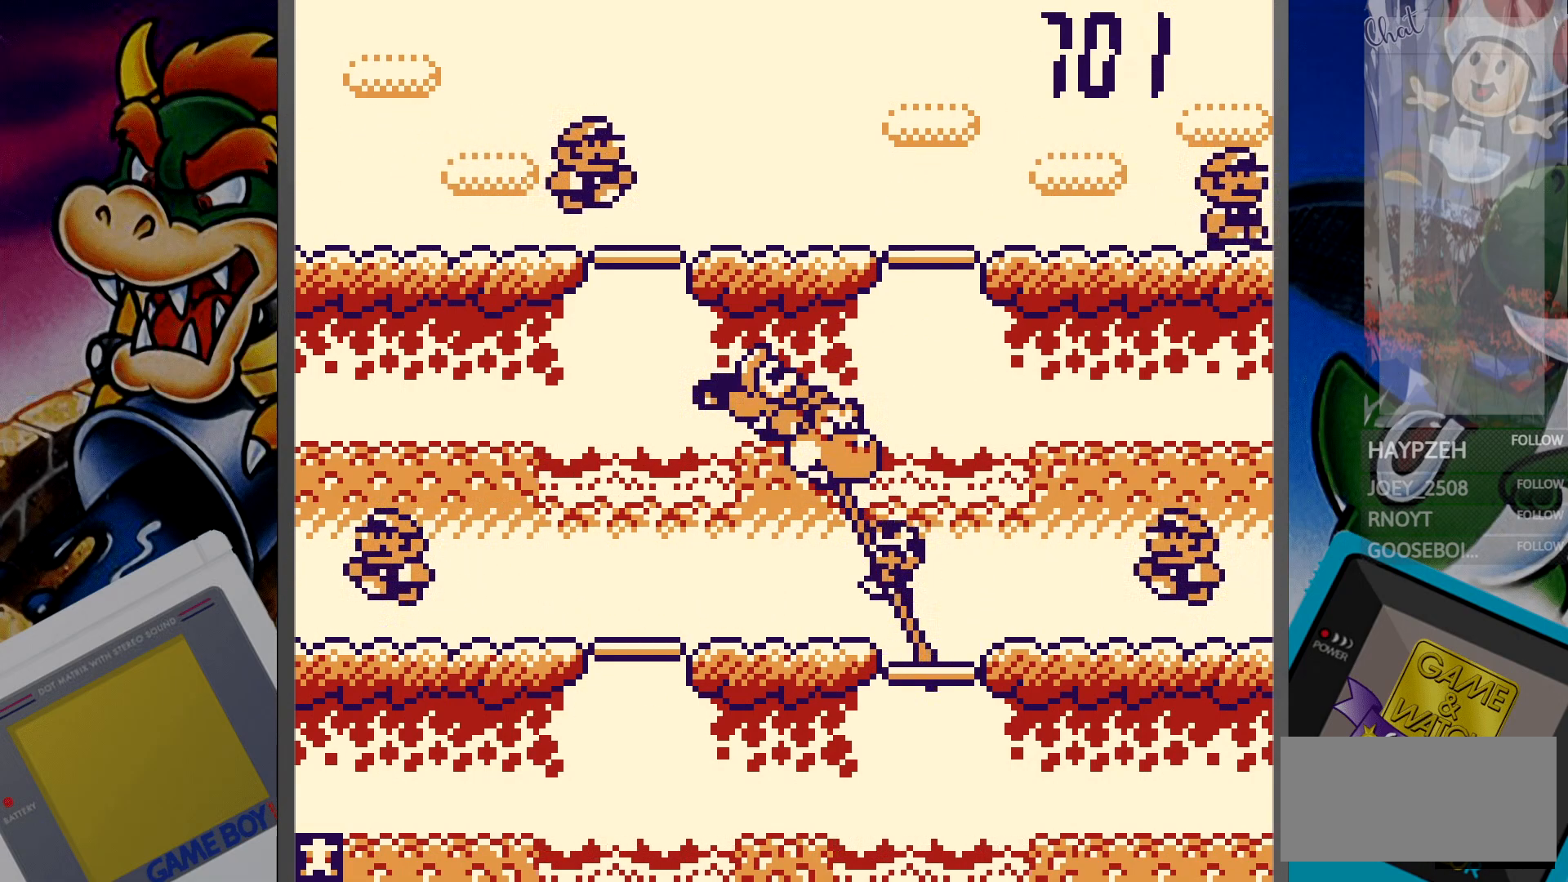
{"buttons": ["DPAD_DOWN"], "events": [[17, "DPAD_LEFT", "down"], [83, "DPAD_LEFT", "up"], [217, "DPAD_UP", "down"], [317, "DPAD_UP", "up"], [483, "DPAD_DOWN", "down"]]}
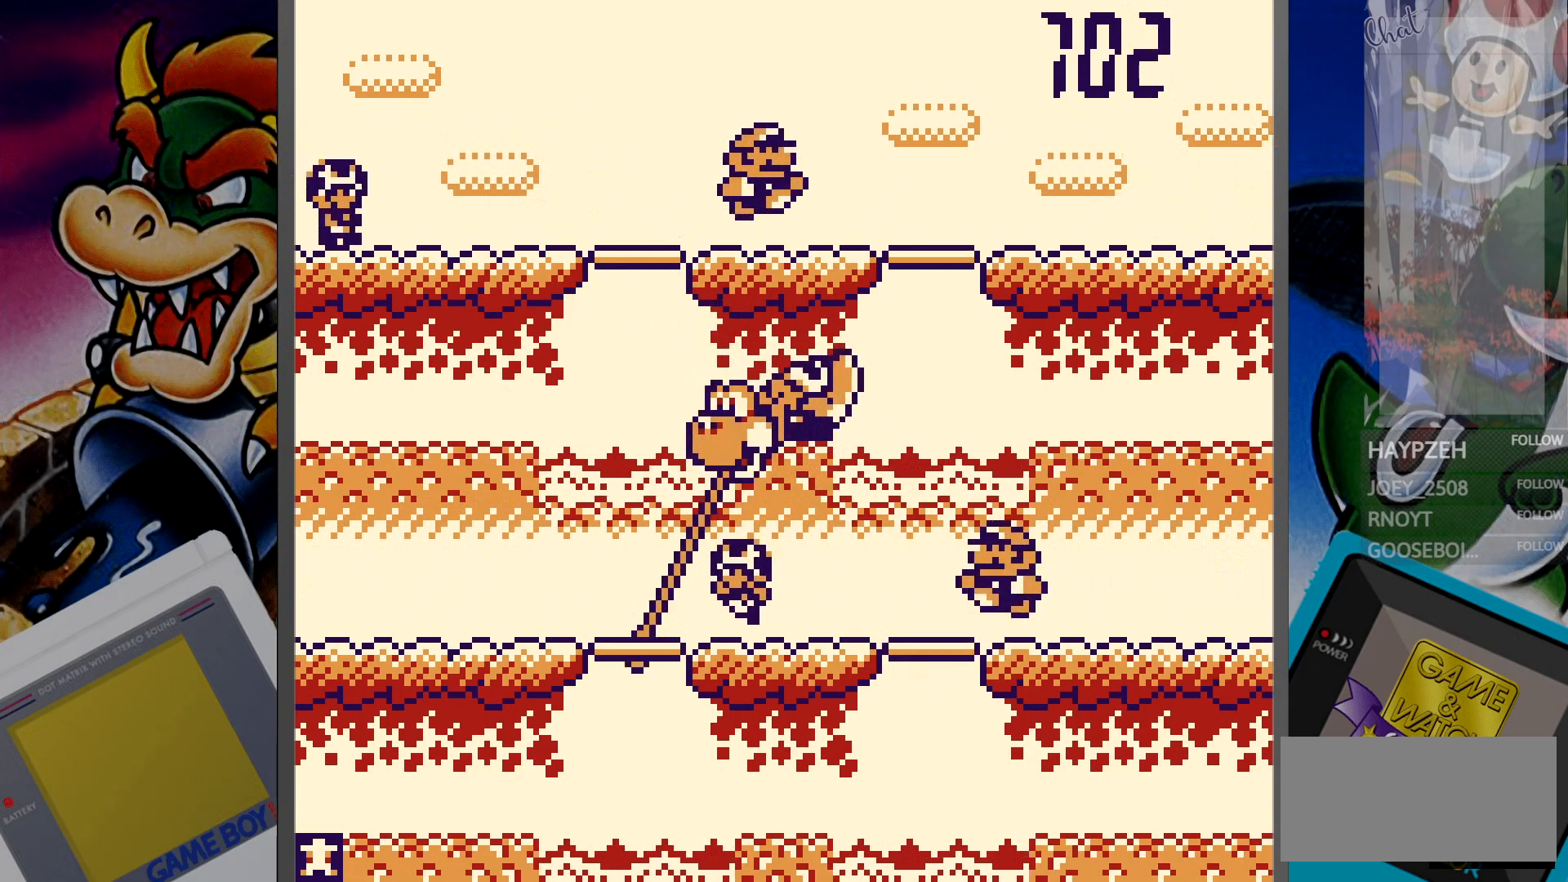
{"buttons": [], "events": [[67, "DPAD_DOWN", "up"], [367, "DPAD_RIGHT", "down"], [467, "DPAD_RIGHT", "up"]]}
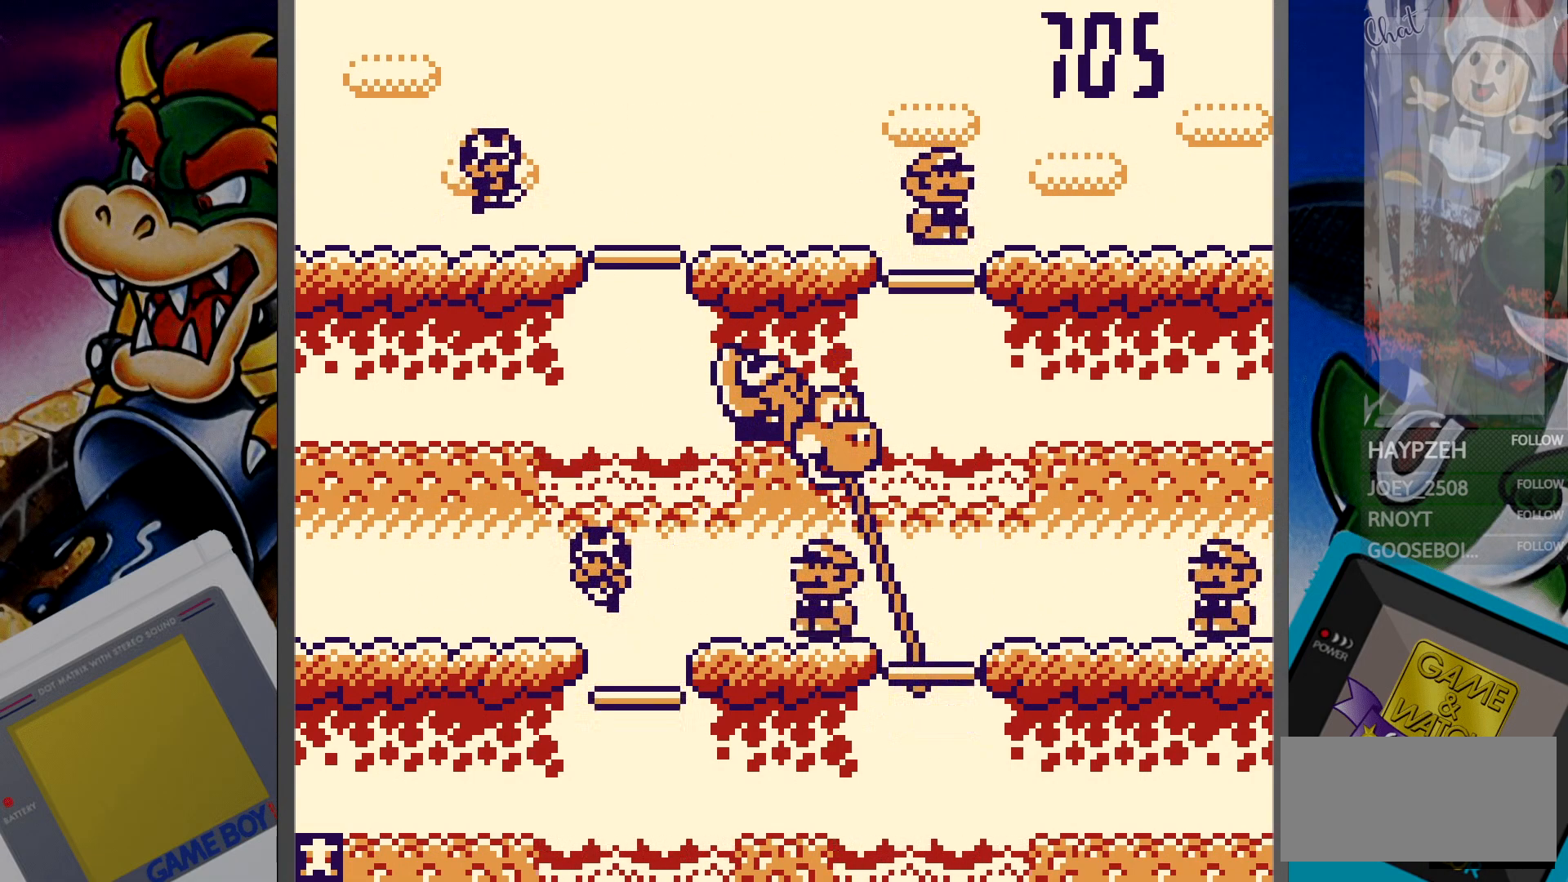
{"buttons": [], "events": [[67, "DPAD_UP", "down"], [200, "DPAD_UP", "up"], [383, "DPAD_DOWN", "down"], [483, "DPAD_DOWN", "up"]]}
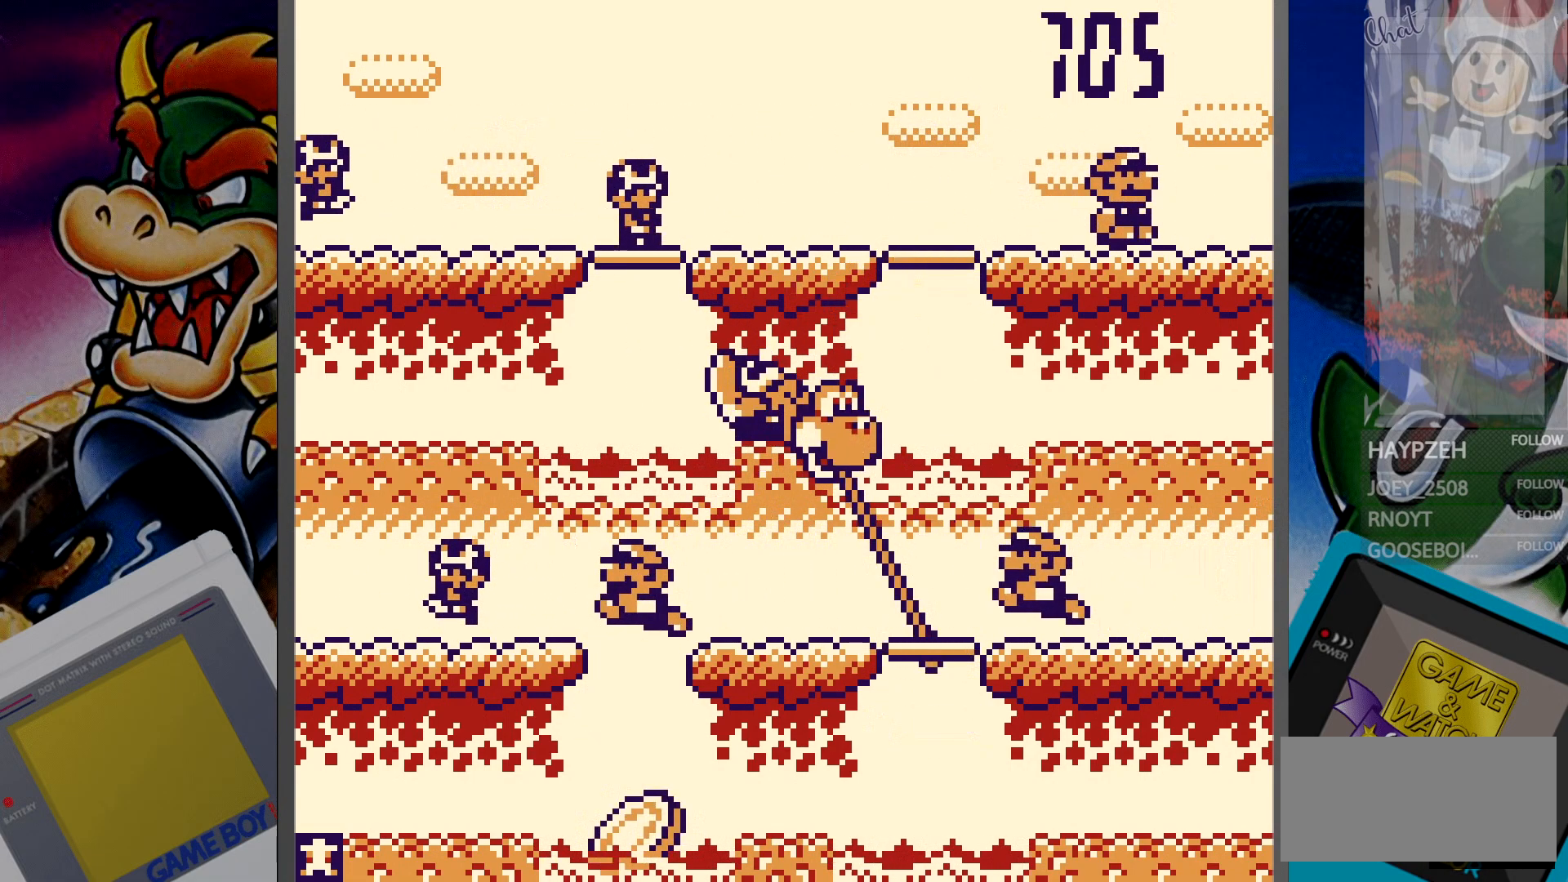
{"buttons": ["DPAD_RIGHT"], "events": [[167, "DPAD_LEFT", "down"], [267, "DPAD_LEFT", "up"], [500, "DPAD_RIGHT", "down"]]}
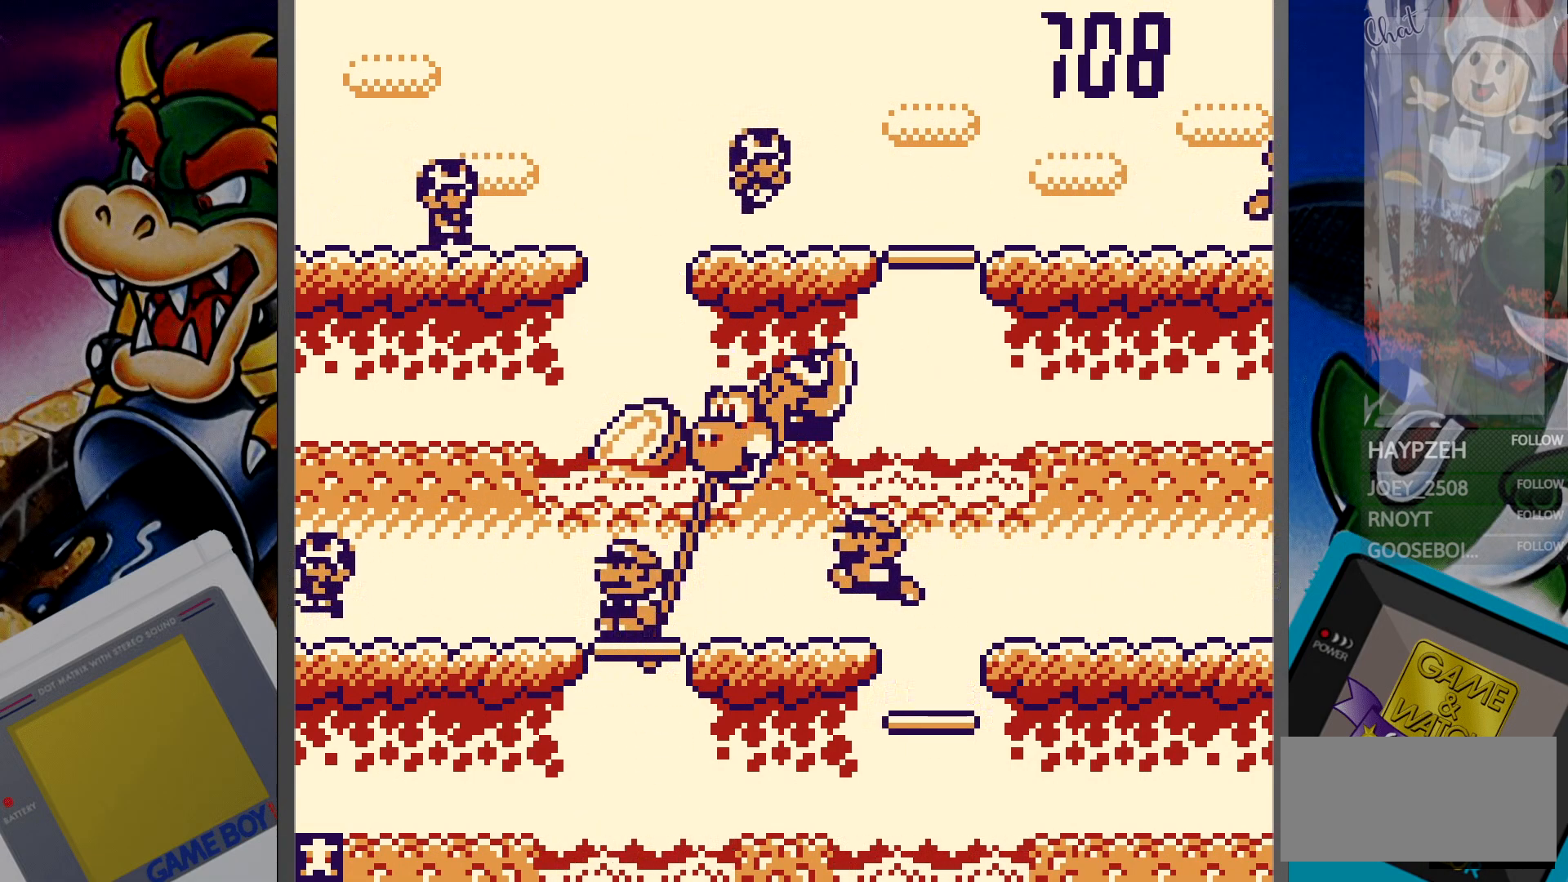
{"buttons": [], "events": [[117, "DPAD_RIGHT", "up"], [267, "DPAD_LEFT", "down"], [317, "DPAD_LEFT", "up"]]}
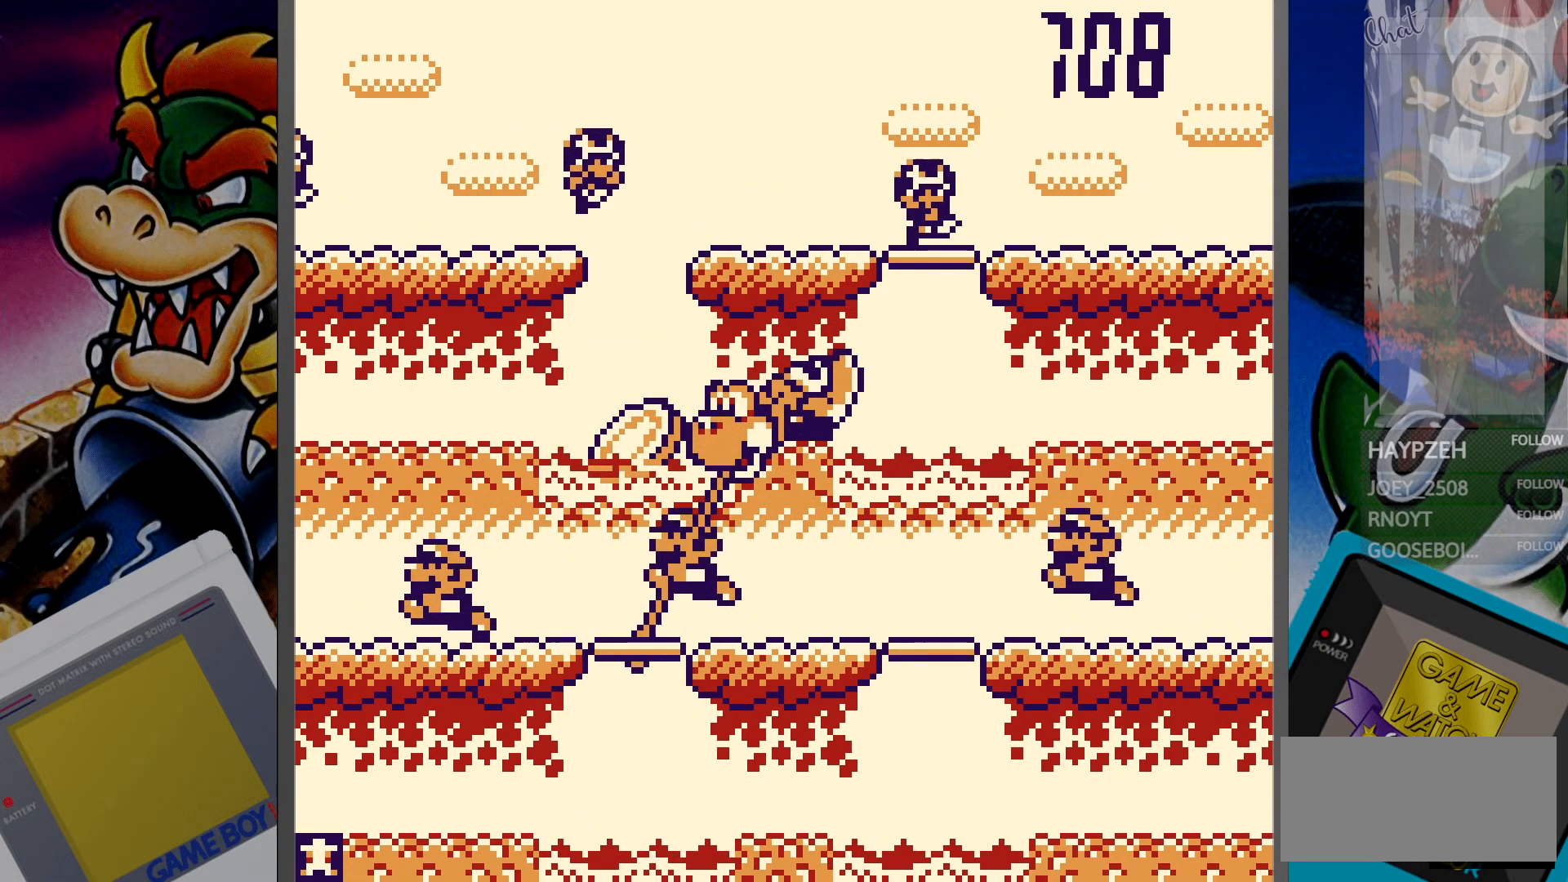
{"buttons": ["DPAD_DOWN"], "events": [[33, "DPAD_UP", "down"], [117, "DPAD_UP", "up"], [417, "DPAD_DOWN", "down"]]}
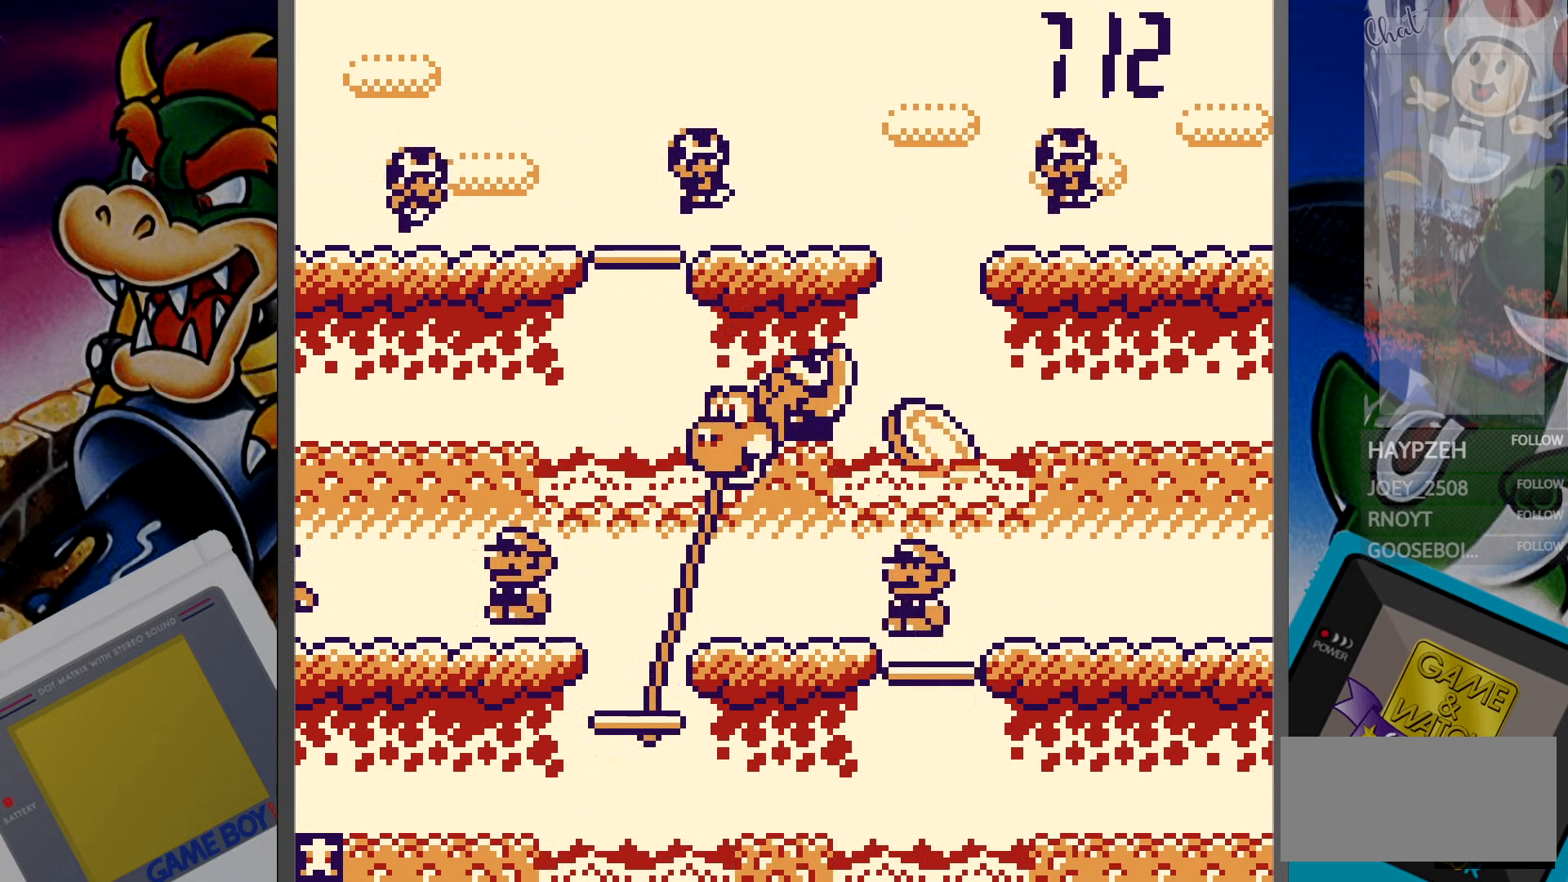
{"buttons": [], "events": [[17, "DPAD_DOWN", "up"], [283, "DPAD_RIGHT", "down"], [383, "DPAD_RIGHT", "up"]]}
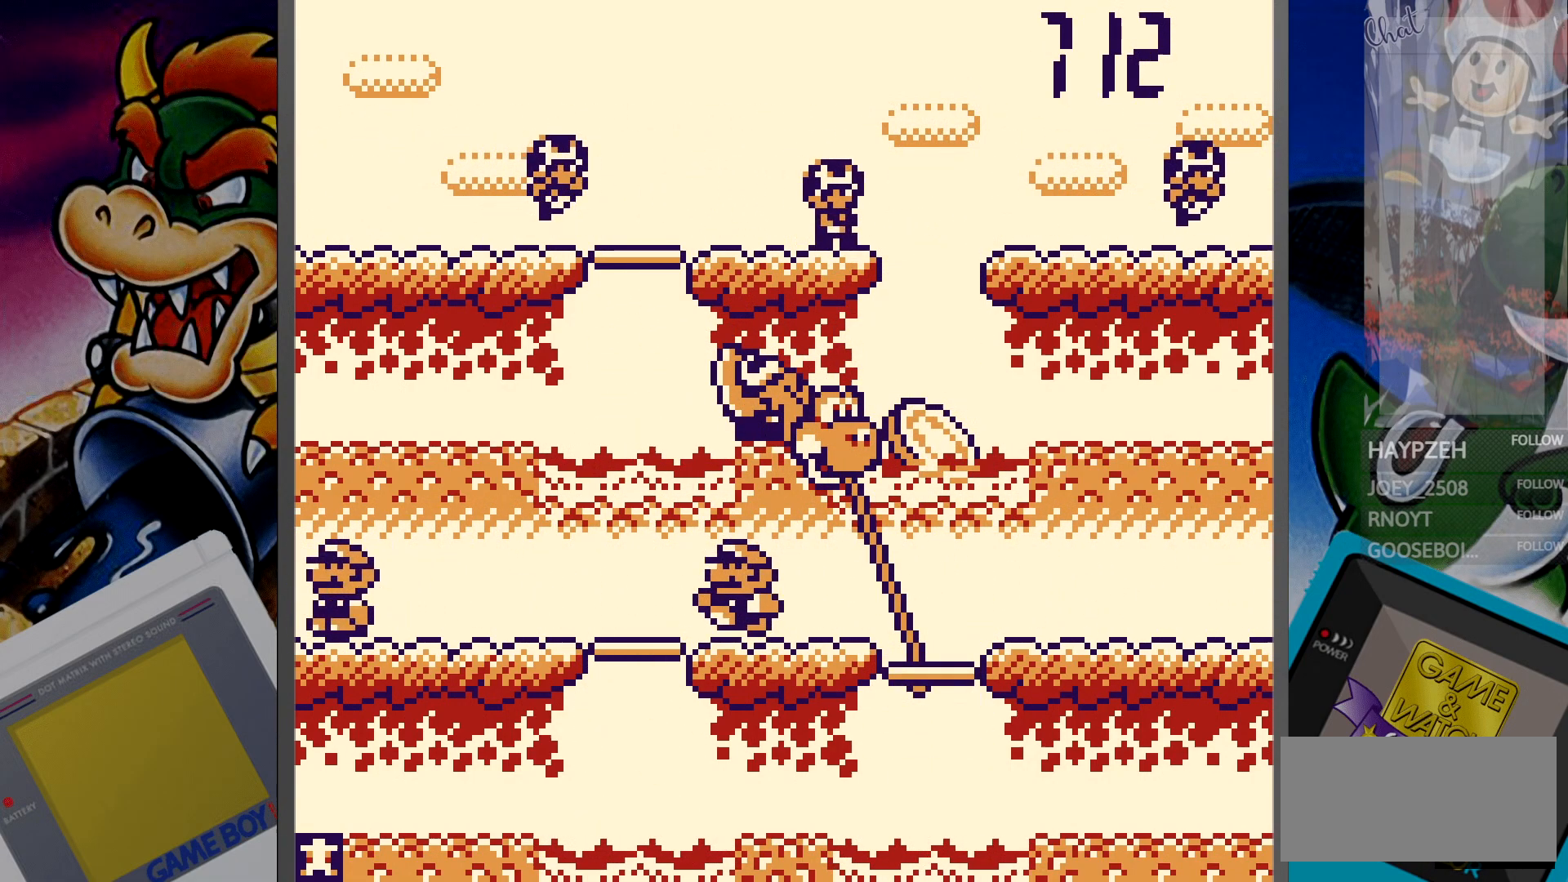
{"buttons": [], "events": [[217, "DPAD_UP", "down"], [317, "DPAD_UP", "up"]]}
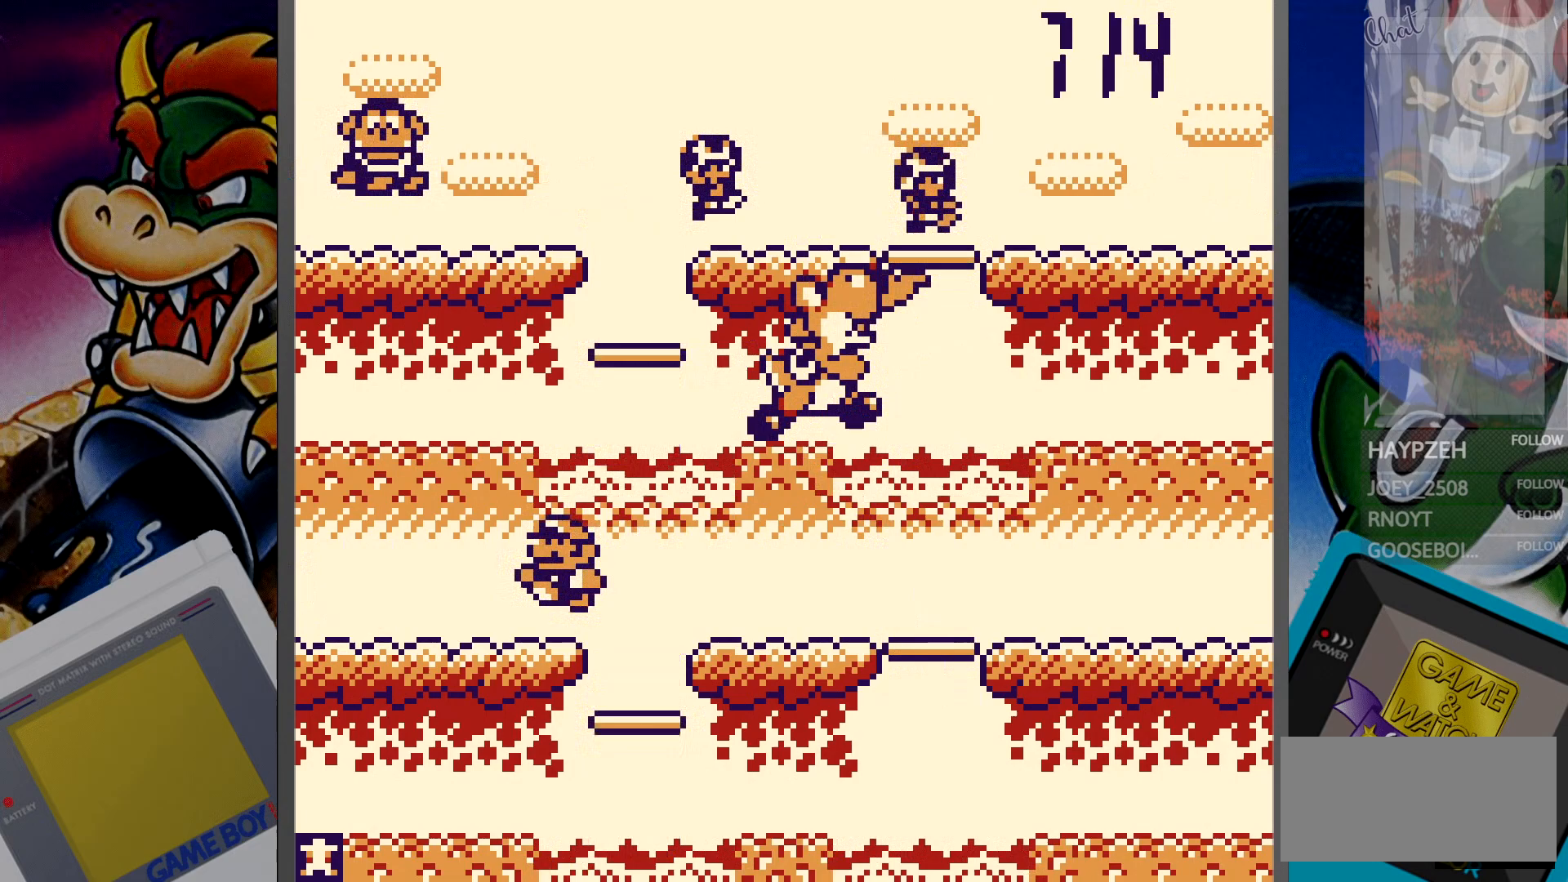
{"buttons": ["DPAD_DOWN"], "events": [[50, "DPAD_LEFT", "down"], [133, "DPAD_LEFT", "up"], [467, "DPAD_DOWN", "down"]]}
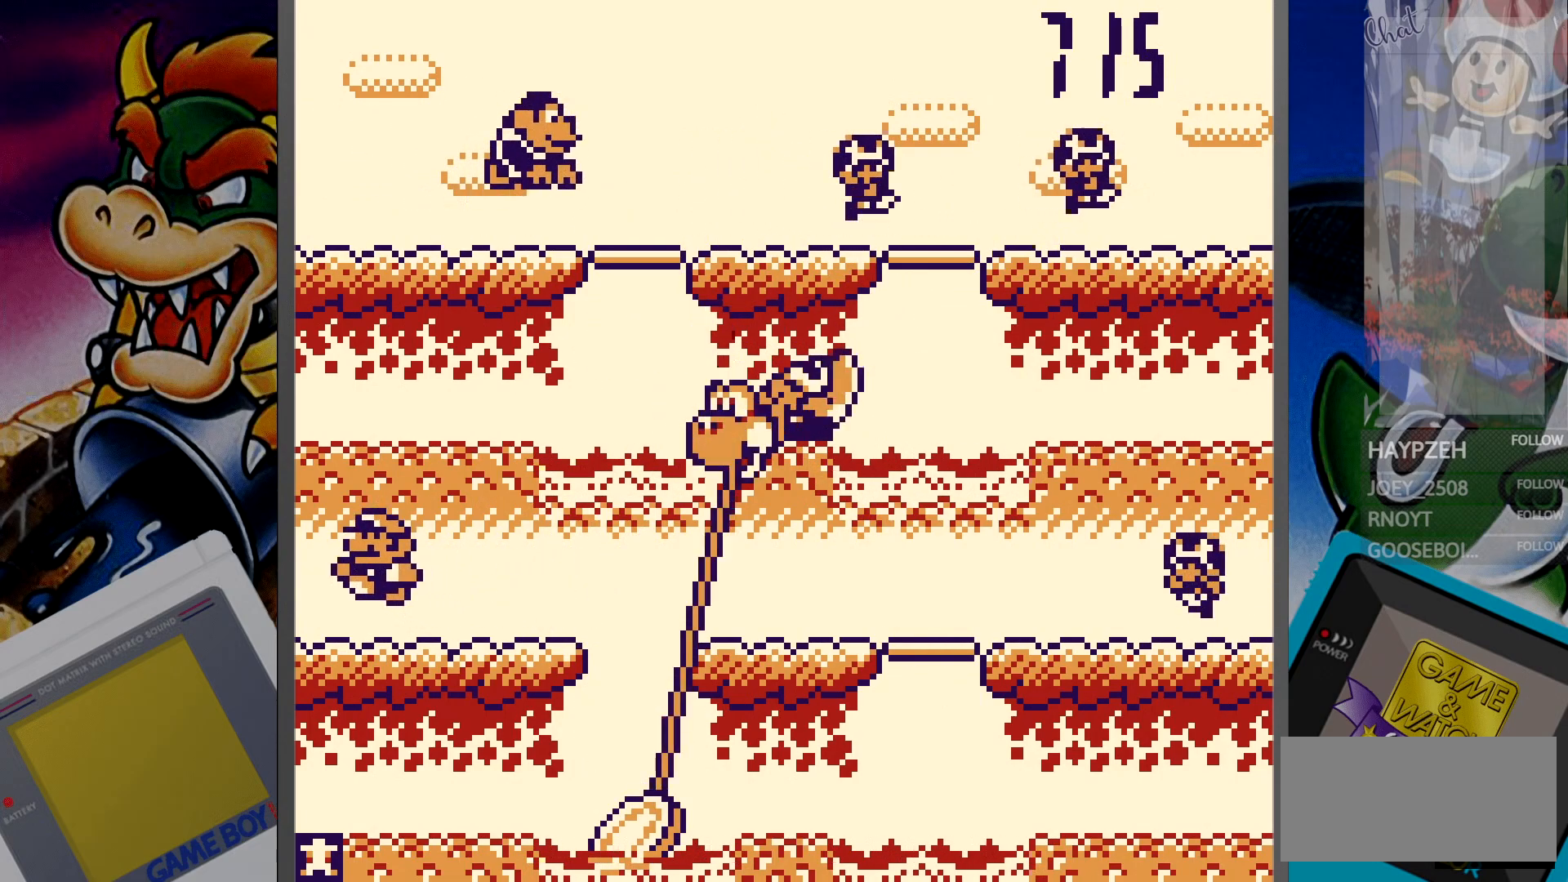
{"buttons": [], "events": [[50, "DPAD_DOWN", "up"], [383, "DPAD_UP", "down"], [467, "DPAD_UP", "up"]]}
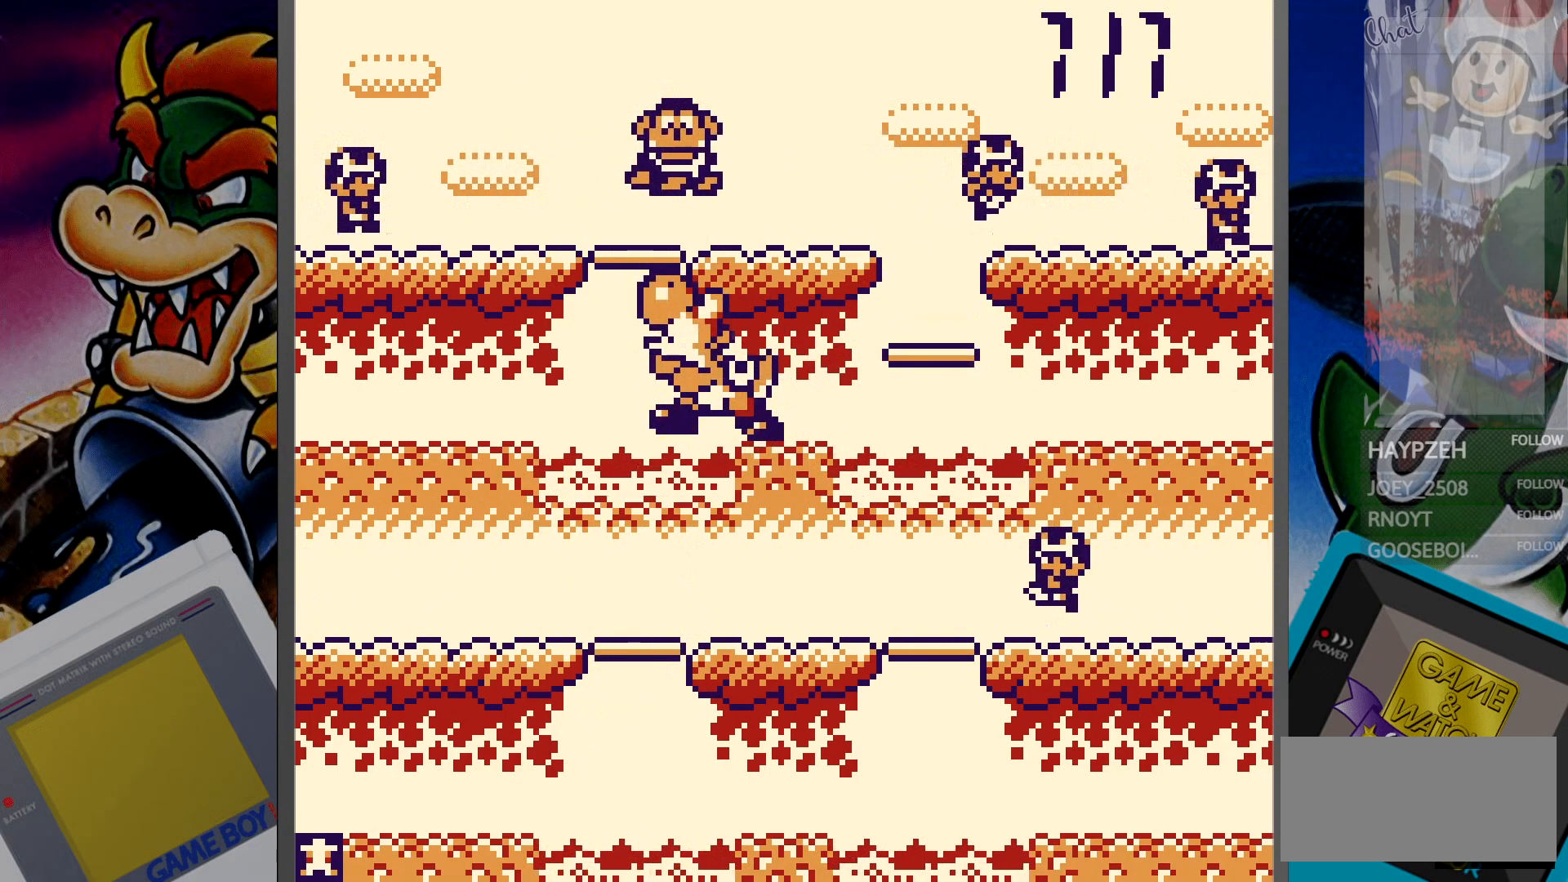
{"buttons": [], "events": [[167, "DPAD_RIGHT", "down"], [267, "DPAD_RIGHT", "up"], [400, "DPAD_DOWN", "down"], [483, "DPAD_DOWN", "up"]]}
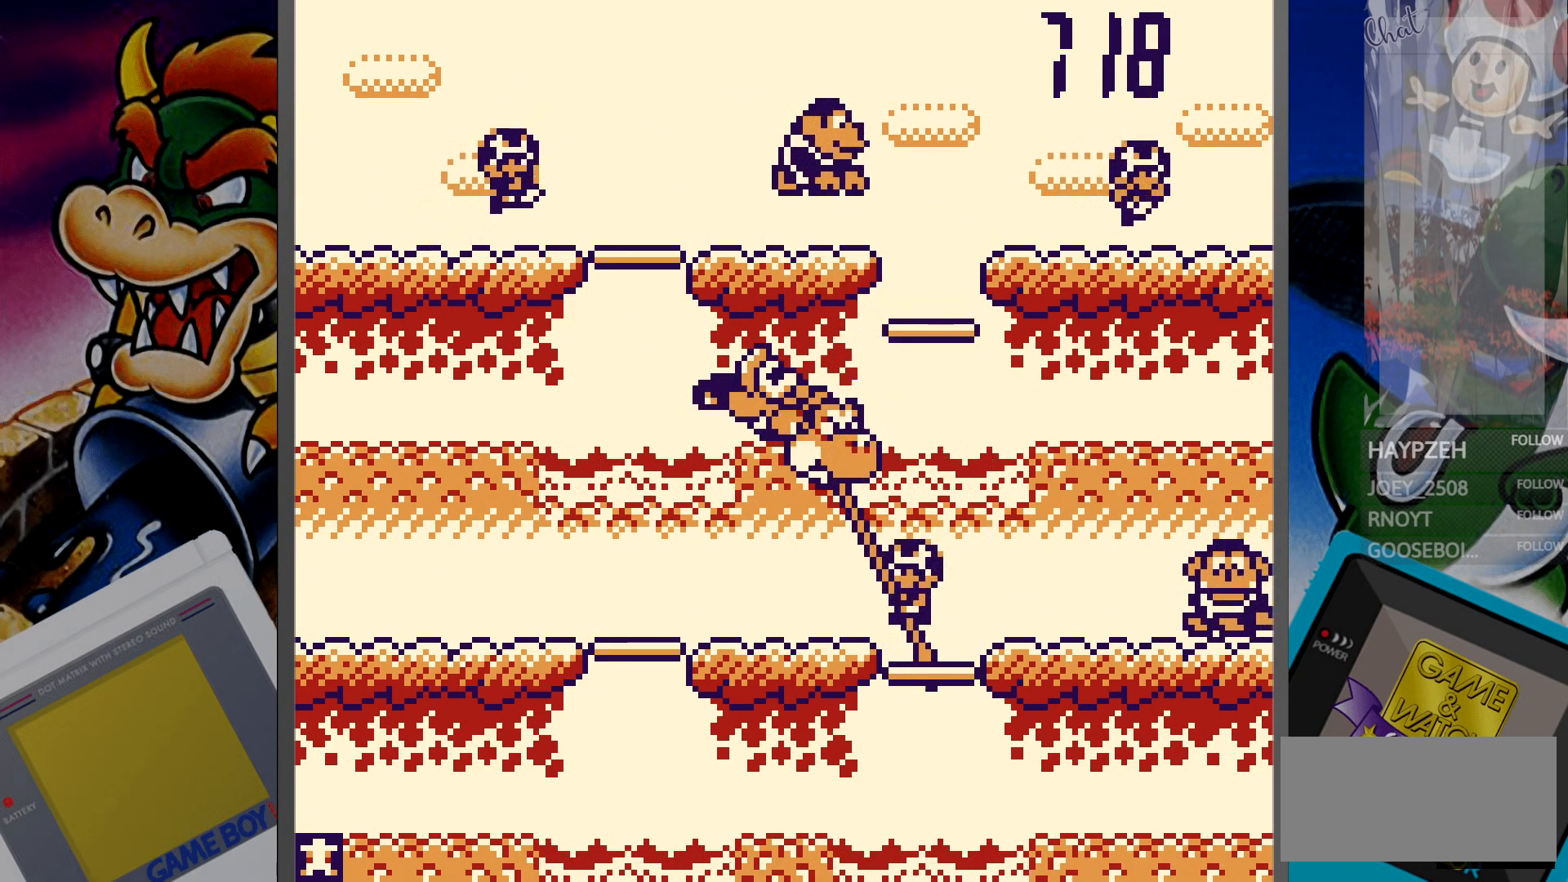
{"buttons": [], "events": [[217, "DPAD_UP", "down"], [333, "DPAD_UP", "up"]]}
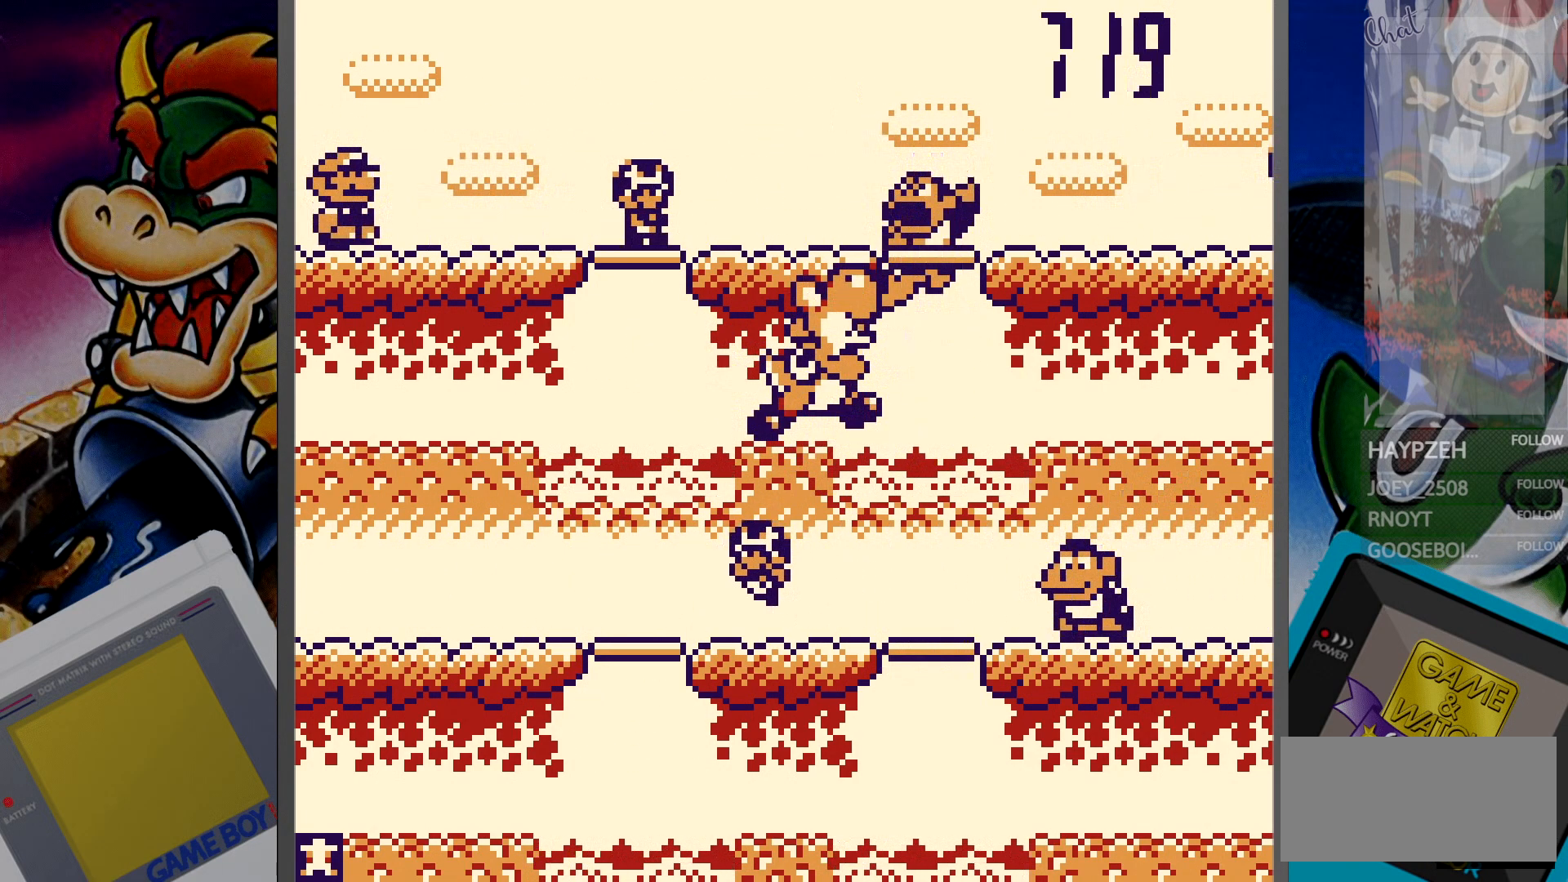
{"buttons": [], "events": [[117, "DPAD_DOWN", "down"], [217, "DPAD_DOWN", "up"]]}
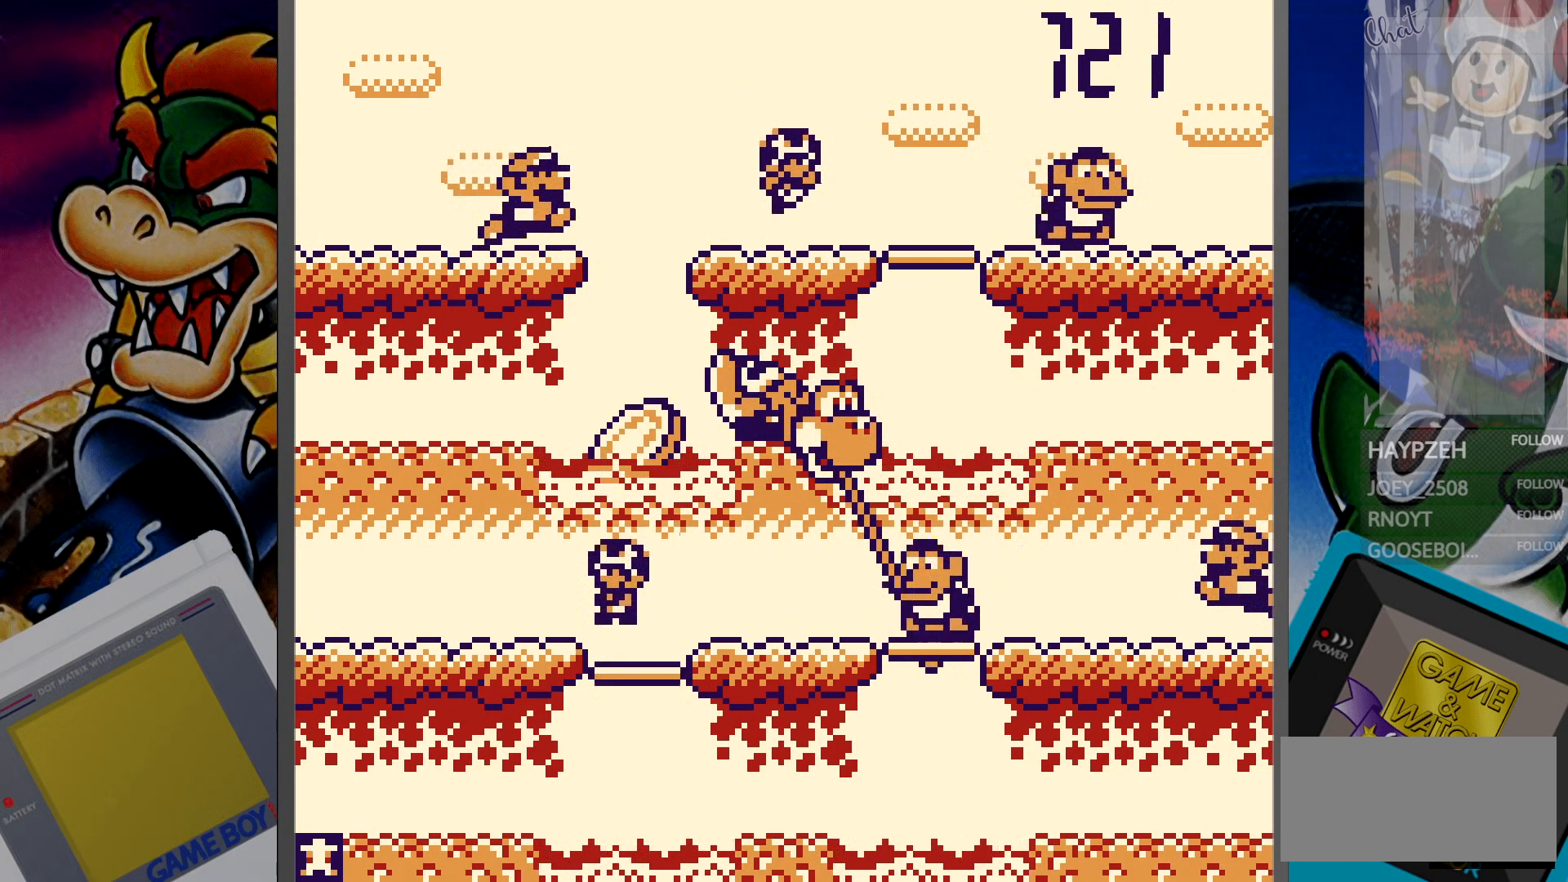
{"buttons": [], "events": [[33, "DPAD_LEFT", "down"], [133, "DPAD_LEFT", "up"], [367, "DPAD_UP", "down"], [483, "DPAD_UP", "up"]]}
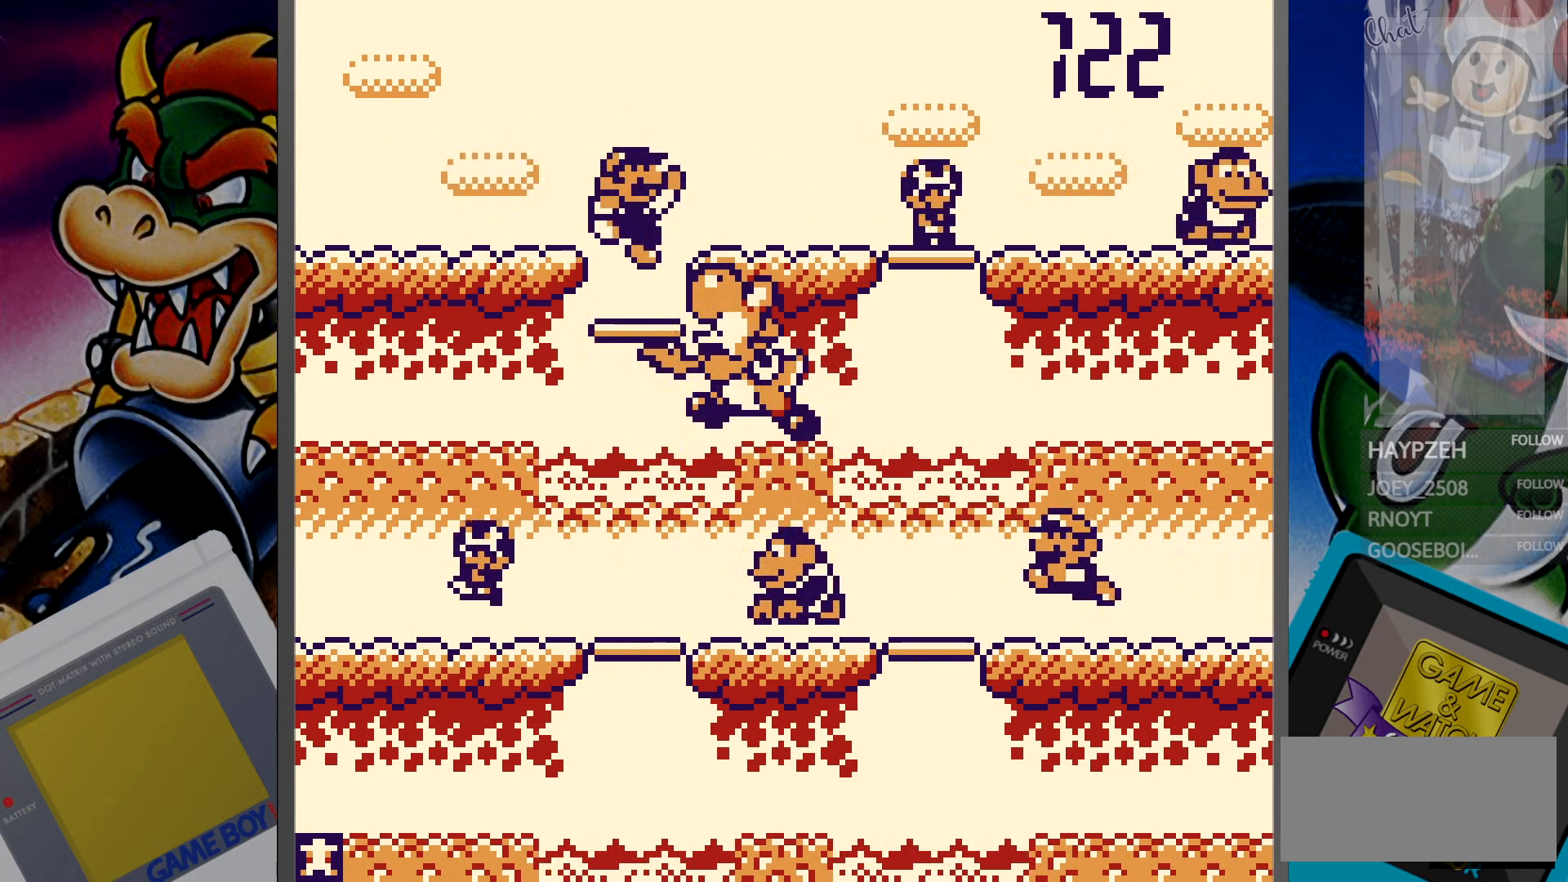
{"buttons": [], "events": [[300, "DPAD_DOWN", "down"], [383, "DPAD_DOWN", "up"]]}
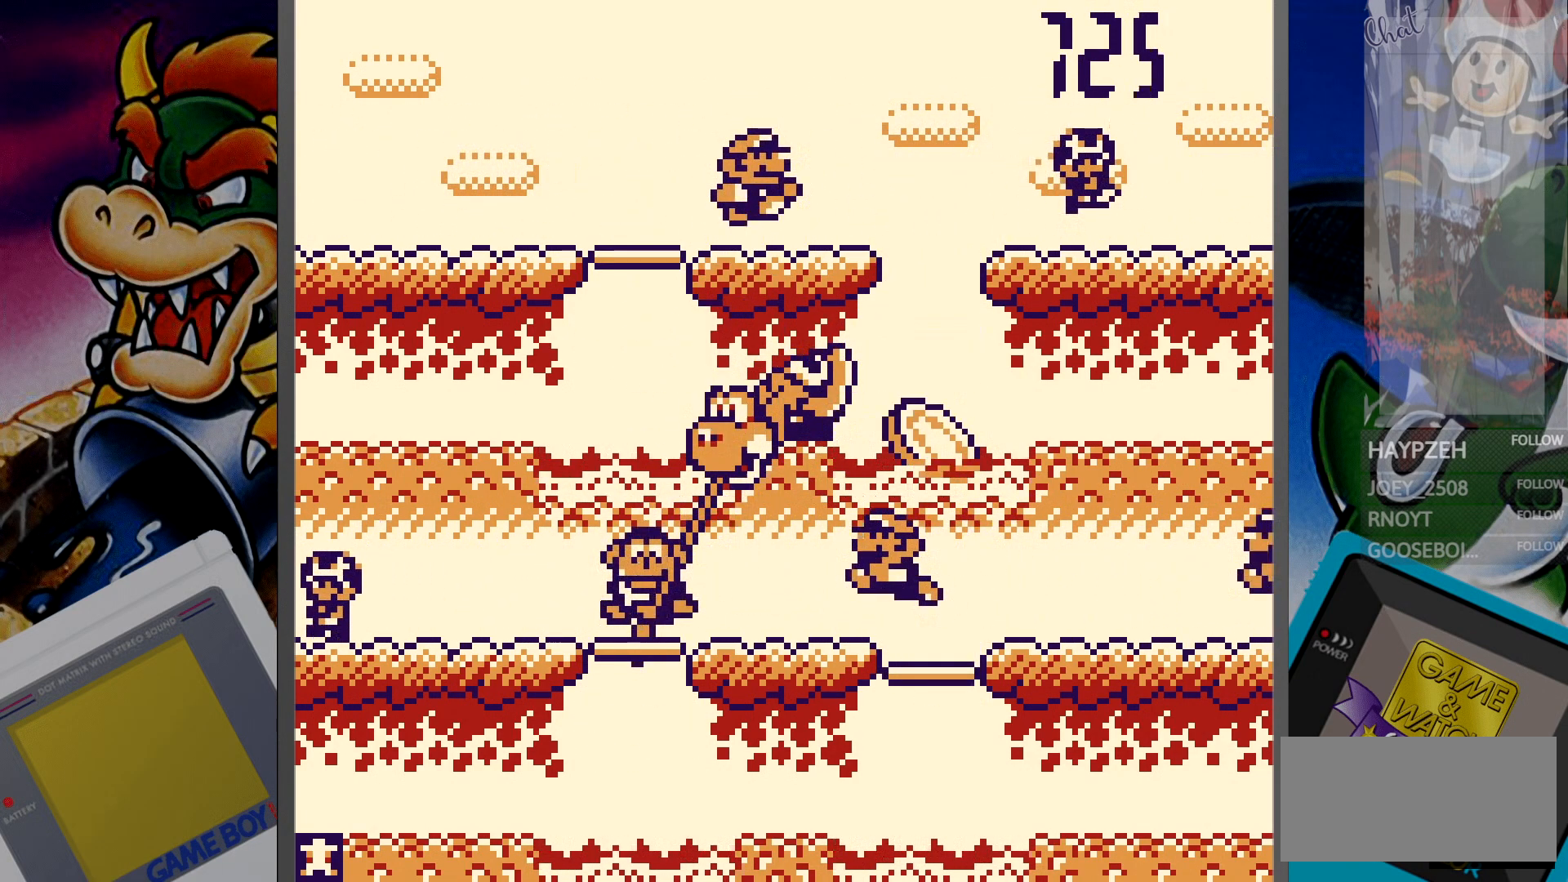
{"buttons": [], "events": [[83, "DPAD_RIGHT", "down"], [183, "DPAD_RIGHT", "up"], [383, "DPAD_UP", "down"], [500, "DPAD_UP", "up"]]}
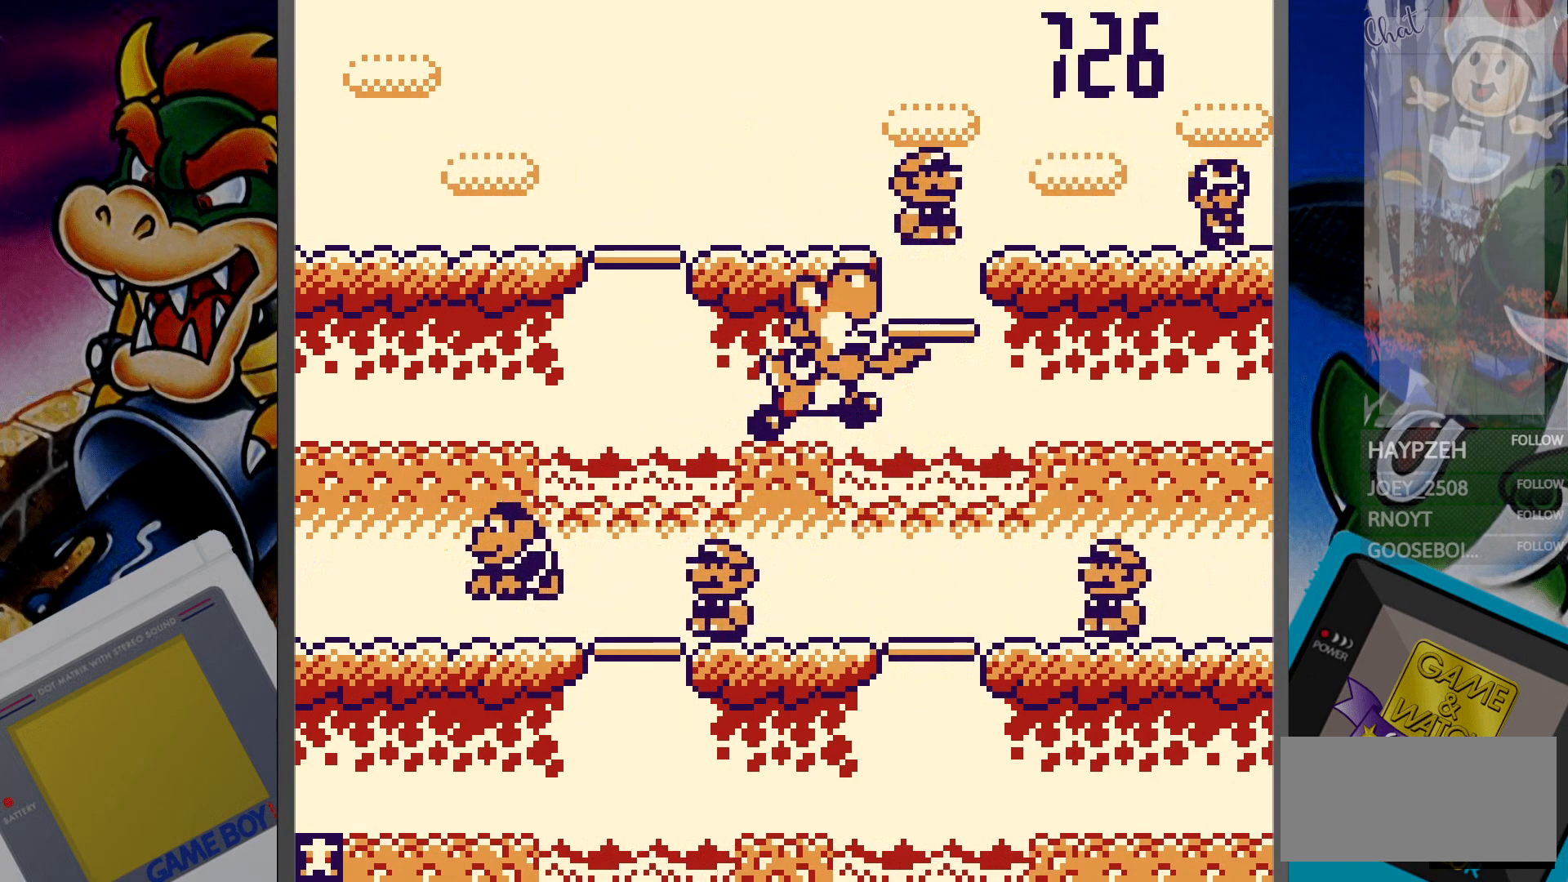
{"buttons": [], "events": [[350, "DPAD_DOWN", "down"], [433, "DPAD_DOWN", "up"]]}
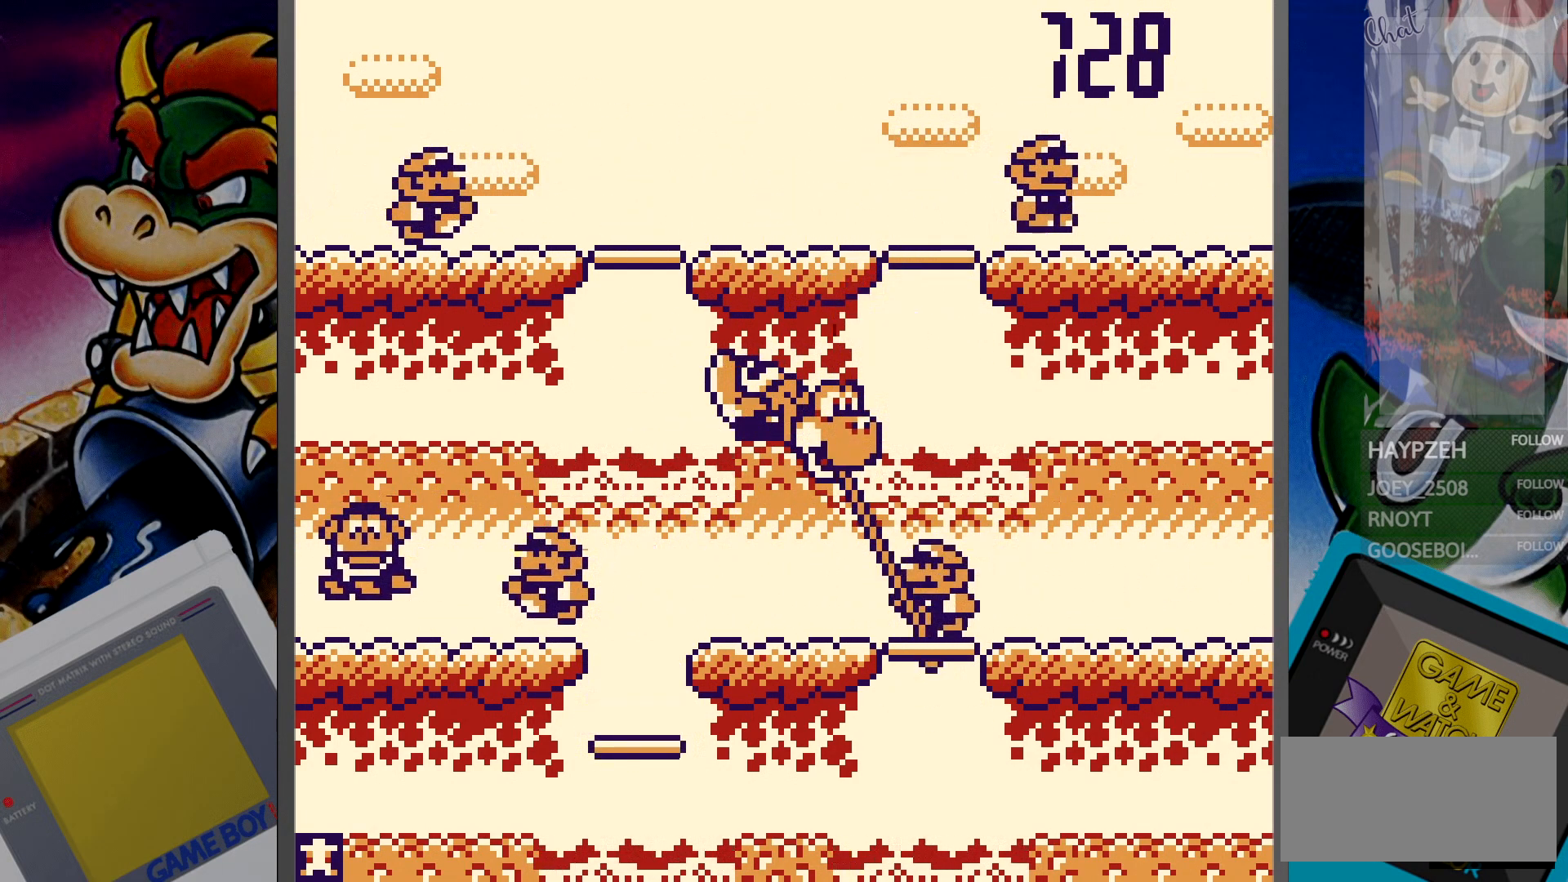
{"buttons": [], "events": [[133, "DPAD_LEFT", "down"], [267, "DPAD_LEFT", "up"]]}